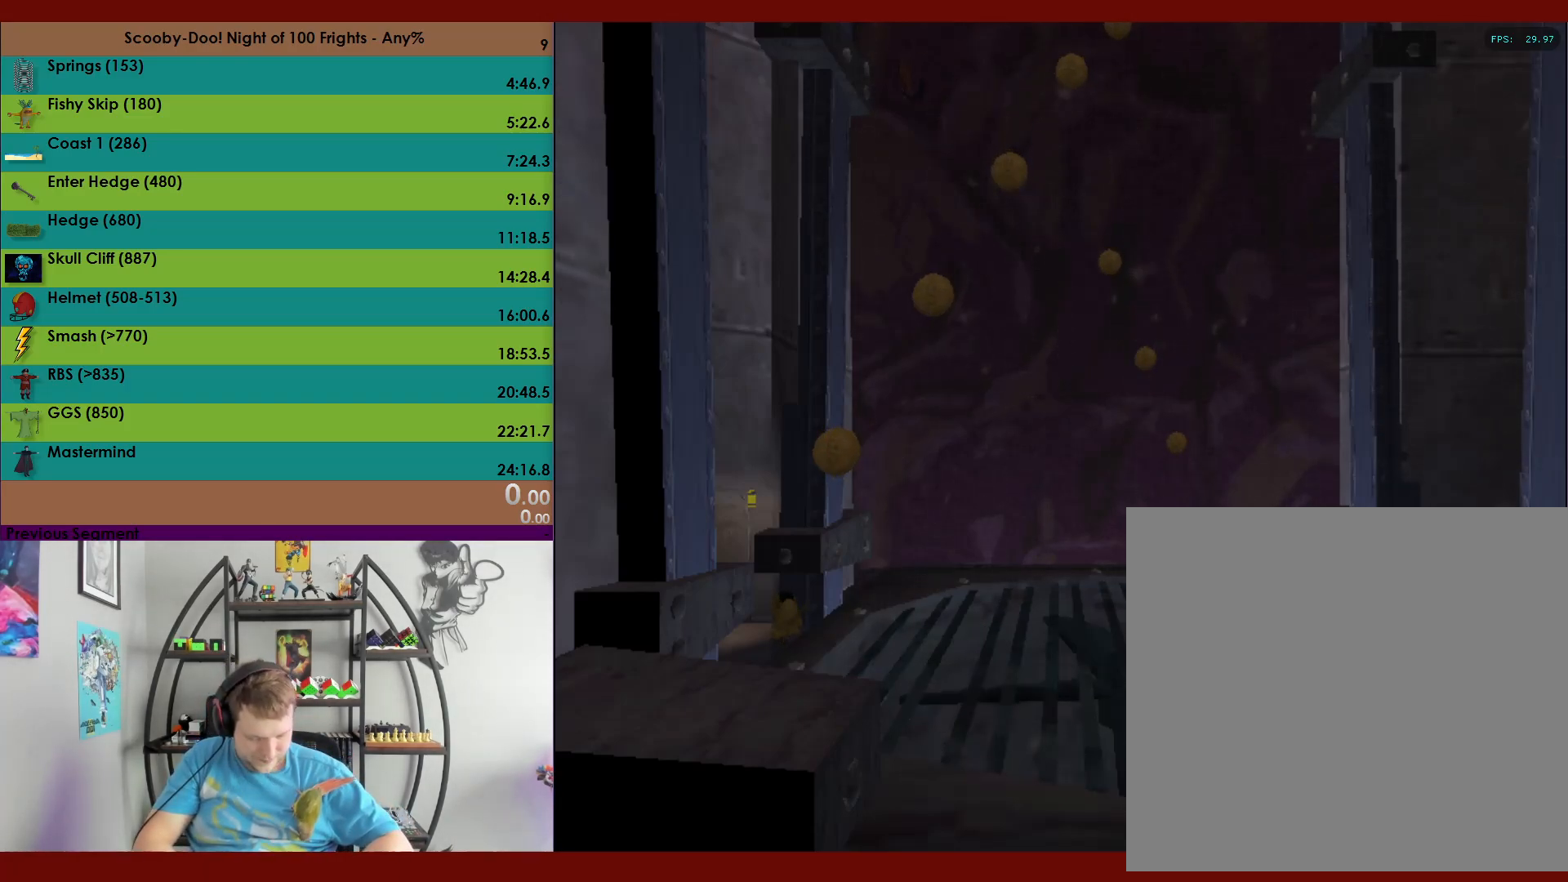
Gameplay with a controller (Xbox layout); each line is a JSON object with the inputs held at the frame after it. "events" lists button and stick changes between this image and that frame as [ms after this image, input, new state], when the widget could be followed in between. Not read: right_stick.
{"buttons": [], "left_stick": "up", "events": [[117, "left_stick", "up"]]}
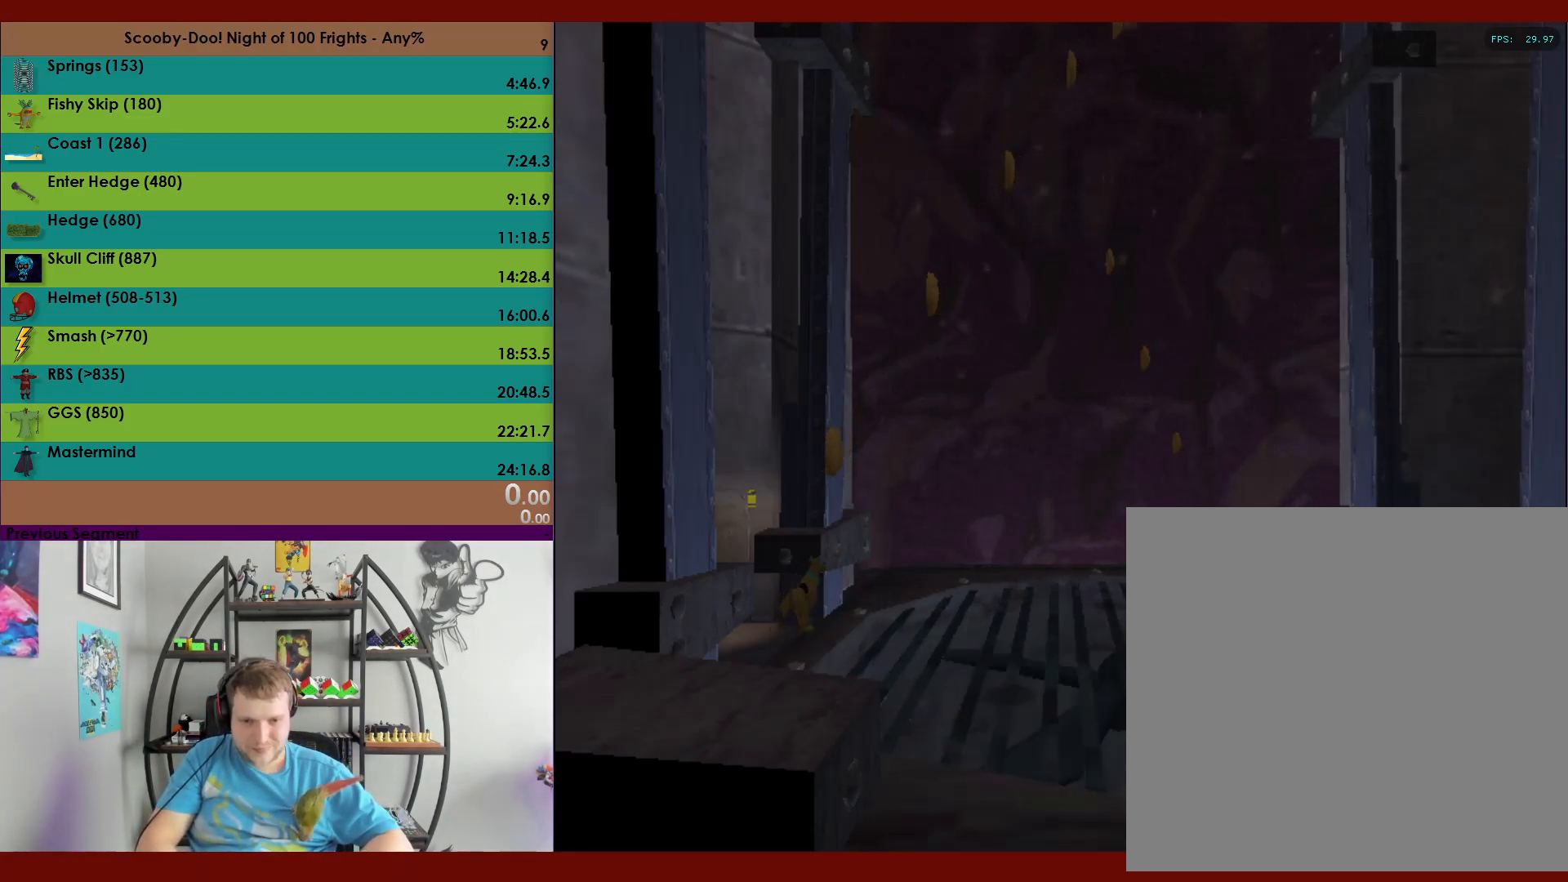
{"buttons": ["A"], "left_stick": "up-left", "events": [[67, "A", "down"], [350, "left_stick", "up-left"]]}
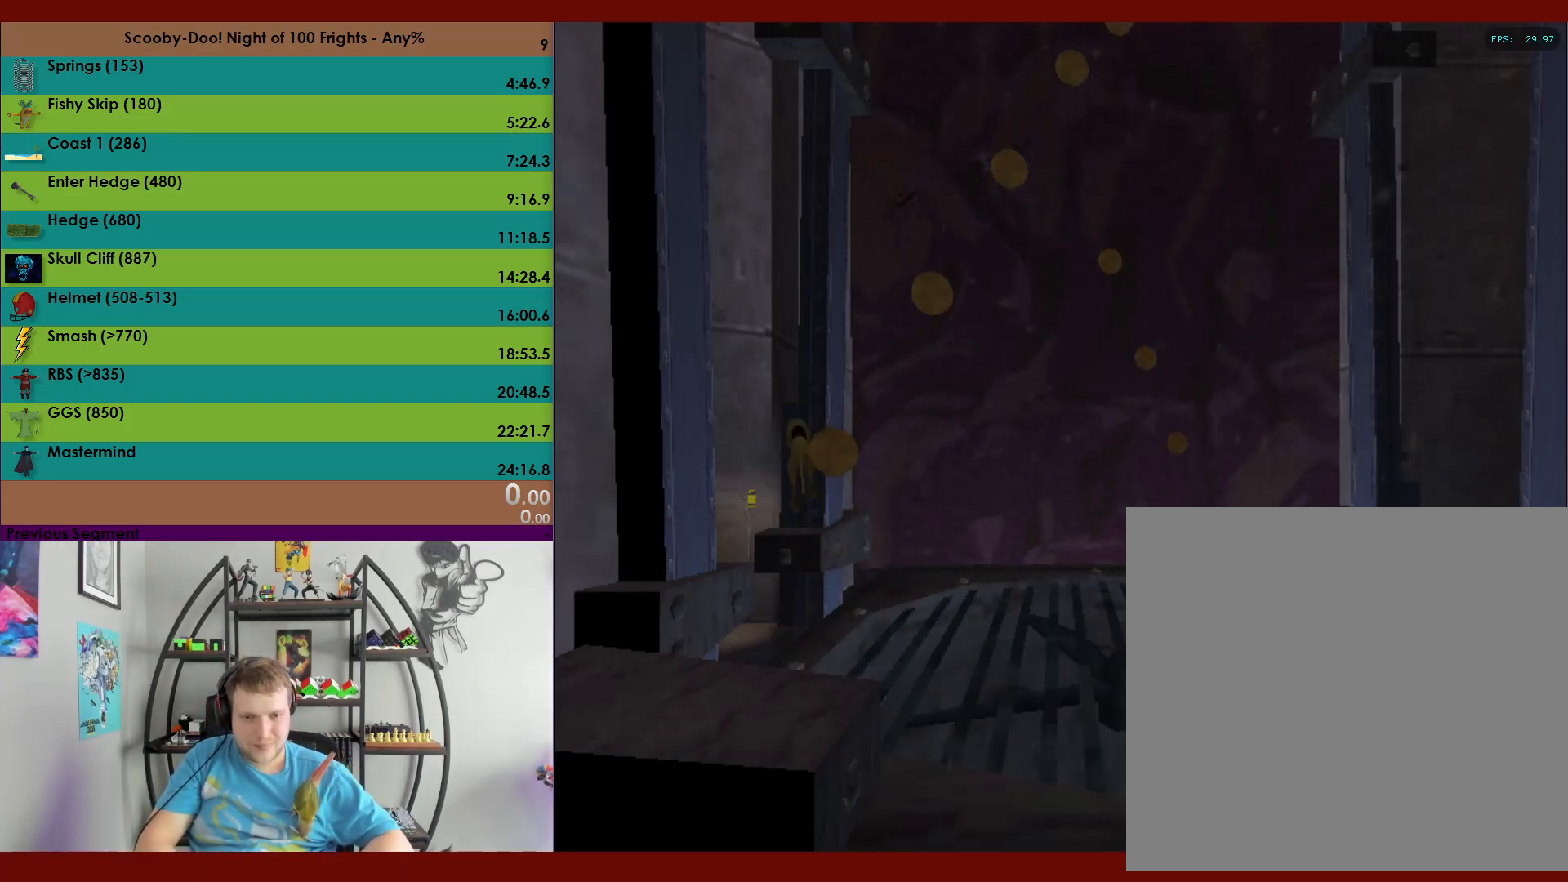
{"buttons": [], "left_stick": "up-right", "events": [[67, "left_stick", "up"], [150, "A", "up"], [167, "left_stick", "up-right"]]}
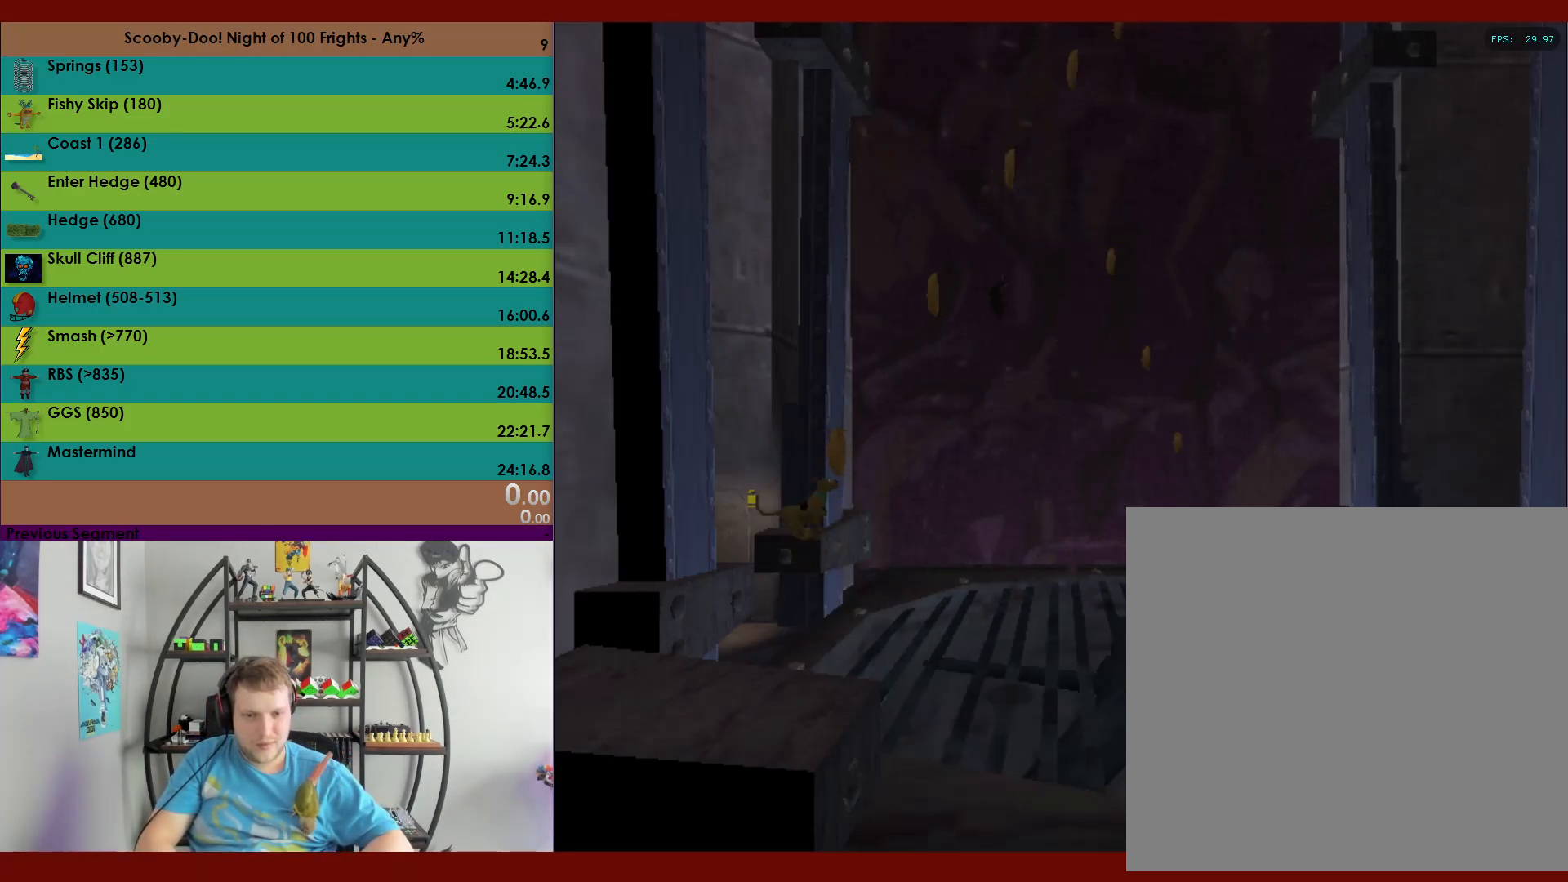
{"buttons": ["A"], "left_stick": "up", "events": [[33, "left_stick", "up"], [183, "A", "down"]]}
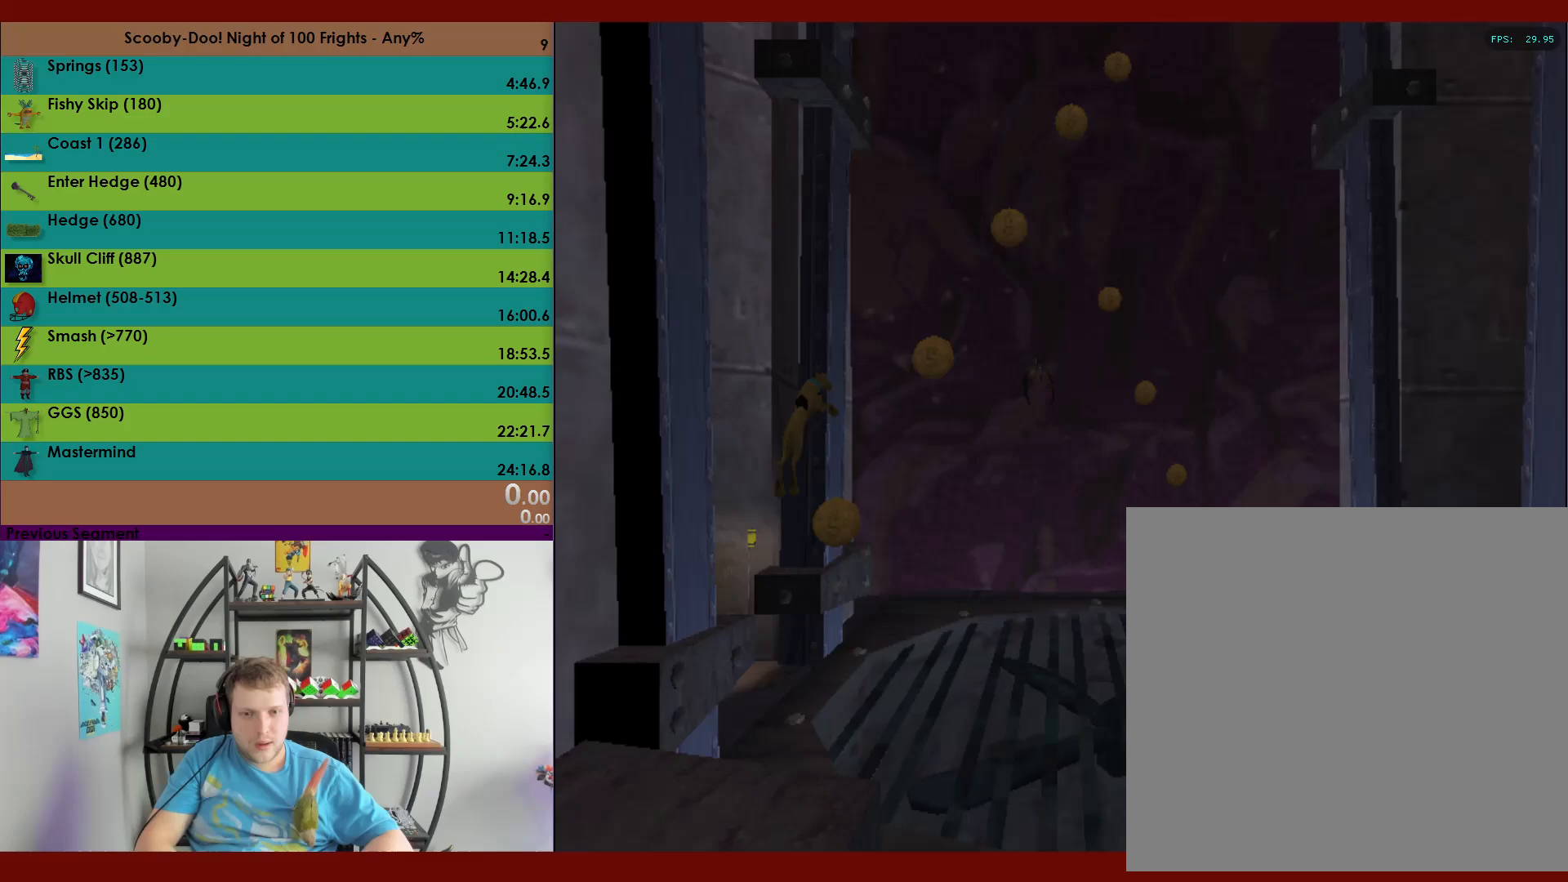
{"buttons": ["A"], "left_stick": "up-left", "events": [[183, "A", "up"], [183, "left_stick", "up-left"], [267, "A", "down"]]}
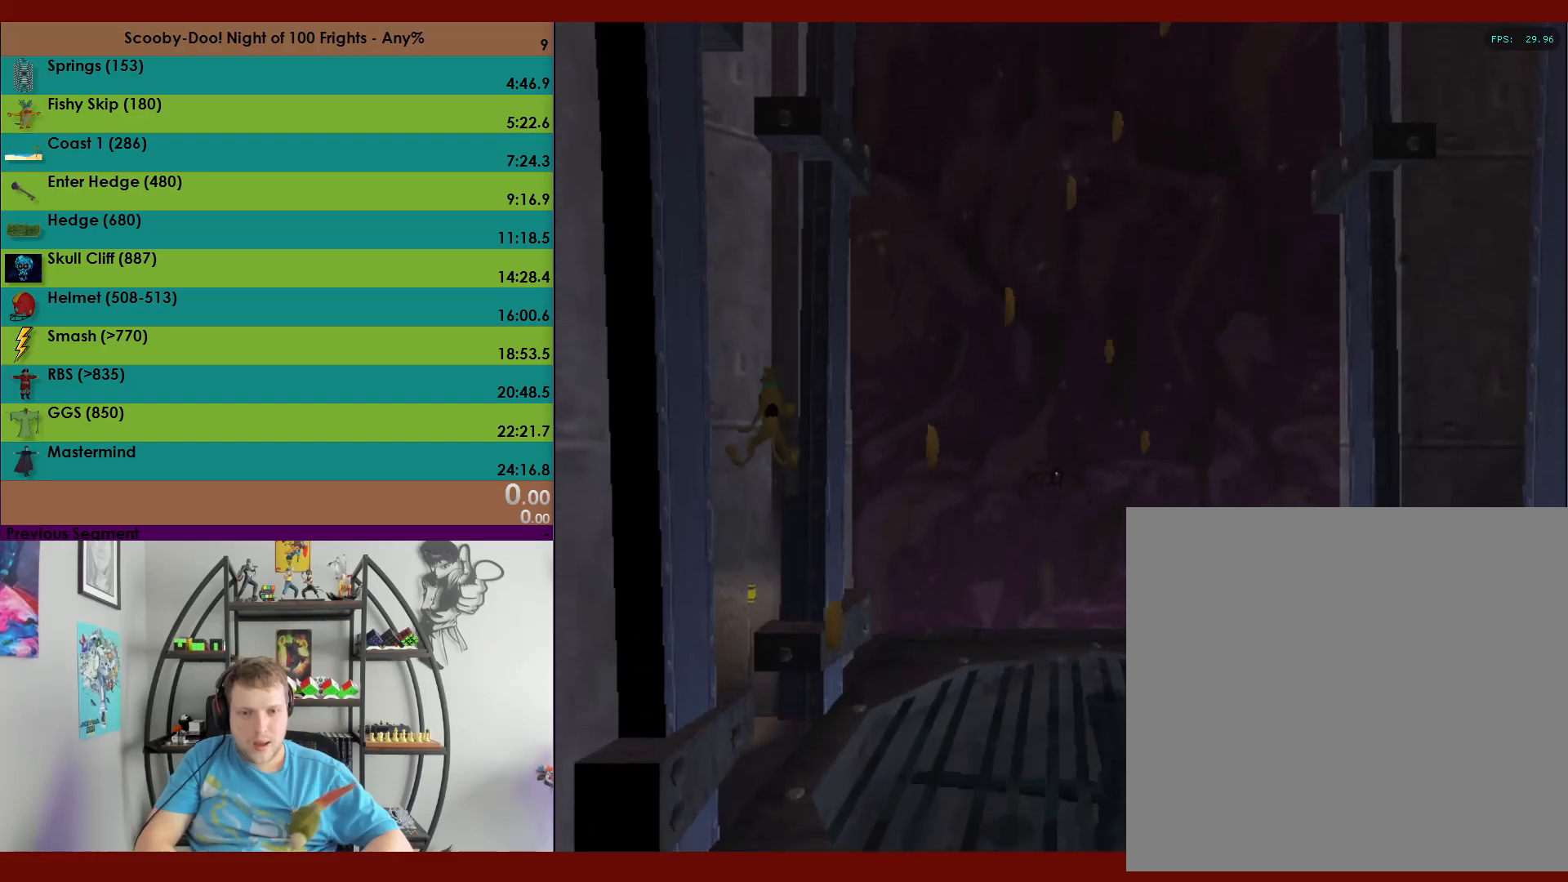
{"buttons": ["A"], "left_stick": "up-right", "events": [[350, "A", "up"], [400, "left_stick", "up-right"], [433, "A", "down"]]}
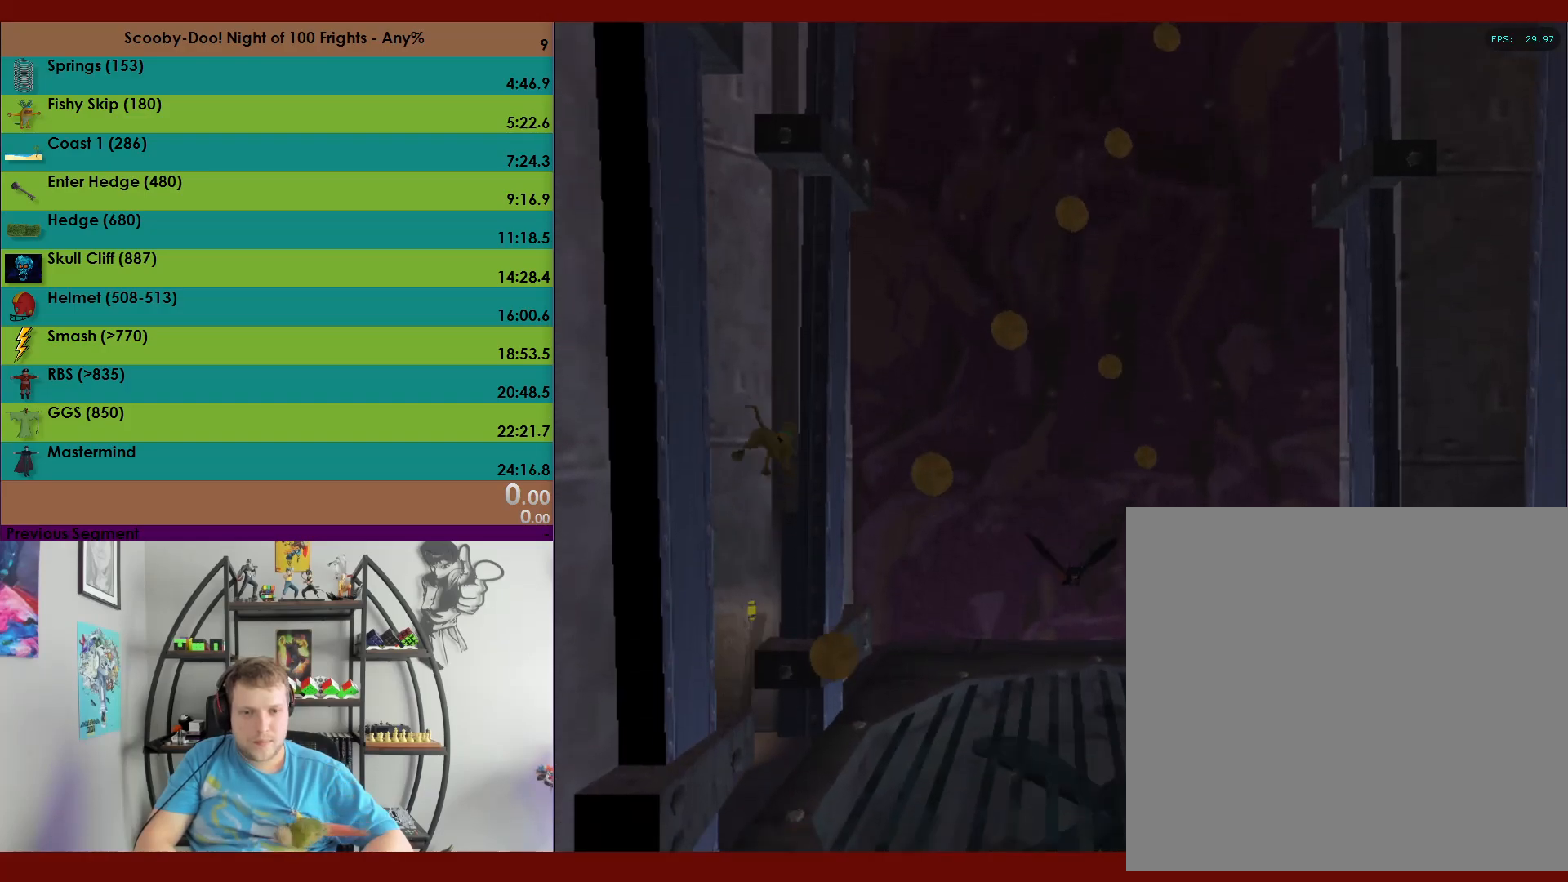
{"buttons": ["A"], "left_stick": "up", "events": [[83, "left_stick", "right"], [267, "A", "up"], [333, "A", "down"], [350, "left_stick", "up"]]}
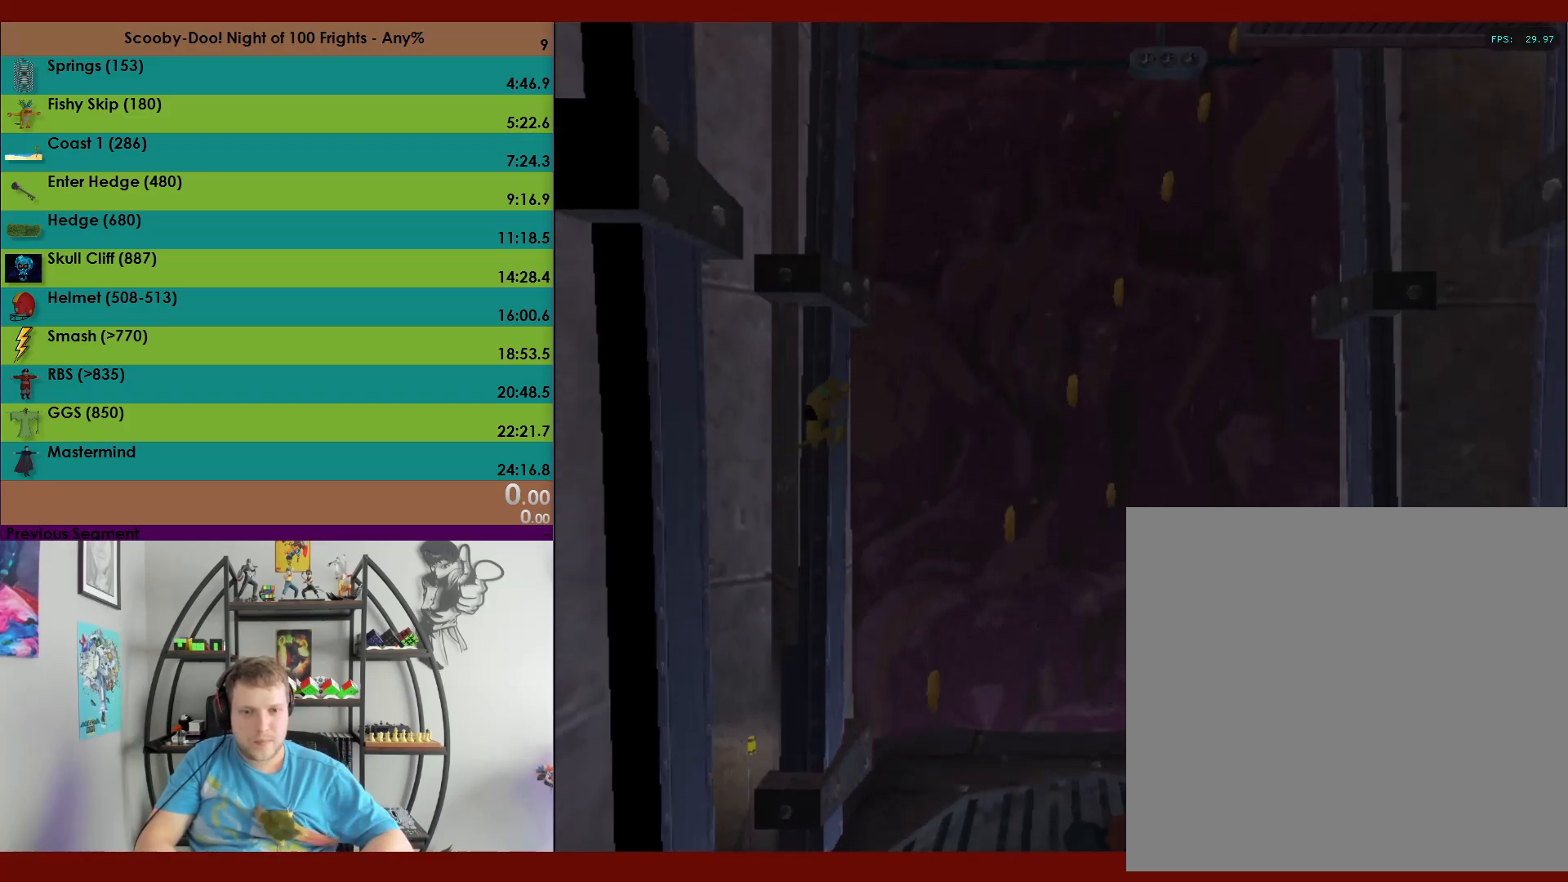
{"buttons": ["A"], "left_stick": "down-right", "events": [[367, "A", "up"], [433, "left_stick", "down-right"], [450, "A", "down"]]}
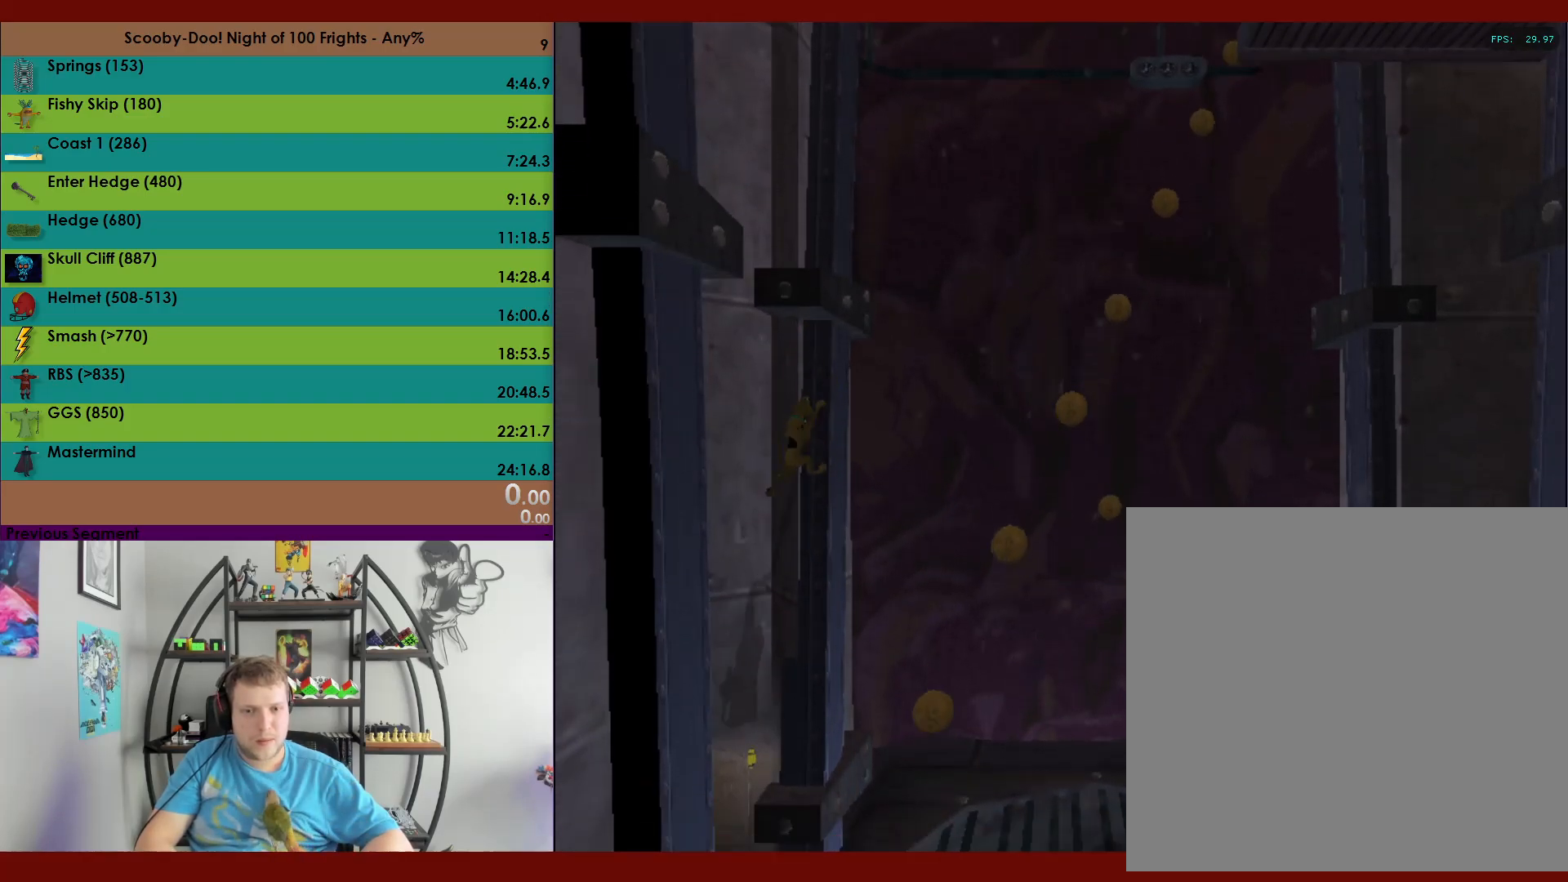
{"buttons": [], "left_stick": "up", "events": [[200, "left_stick", "up-right"], [233, "A", "up"], [300, "left_stick", "up"]]}
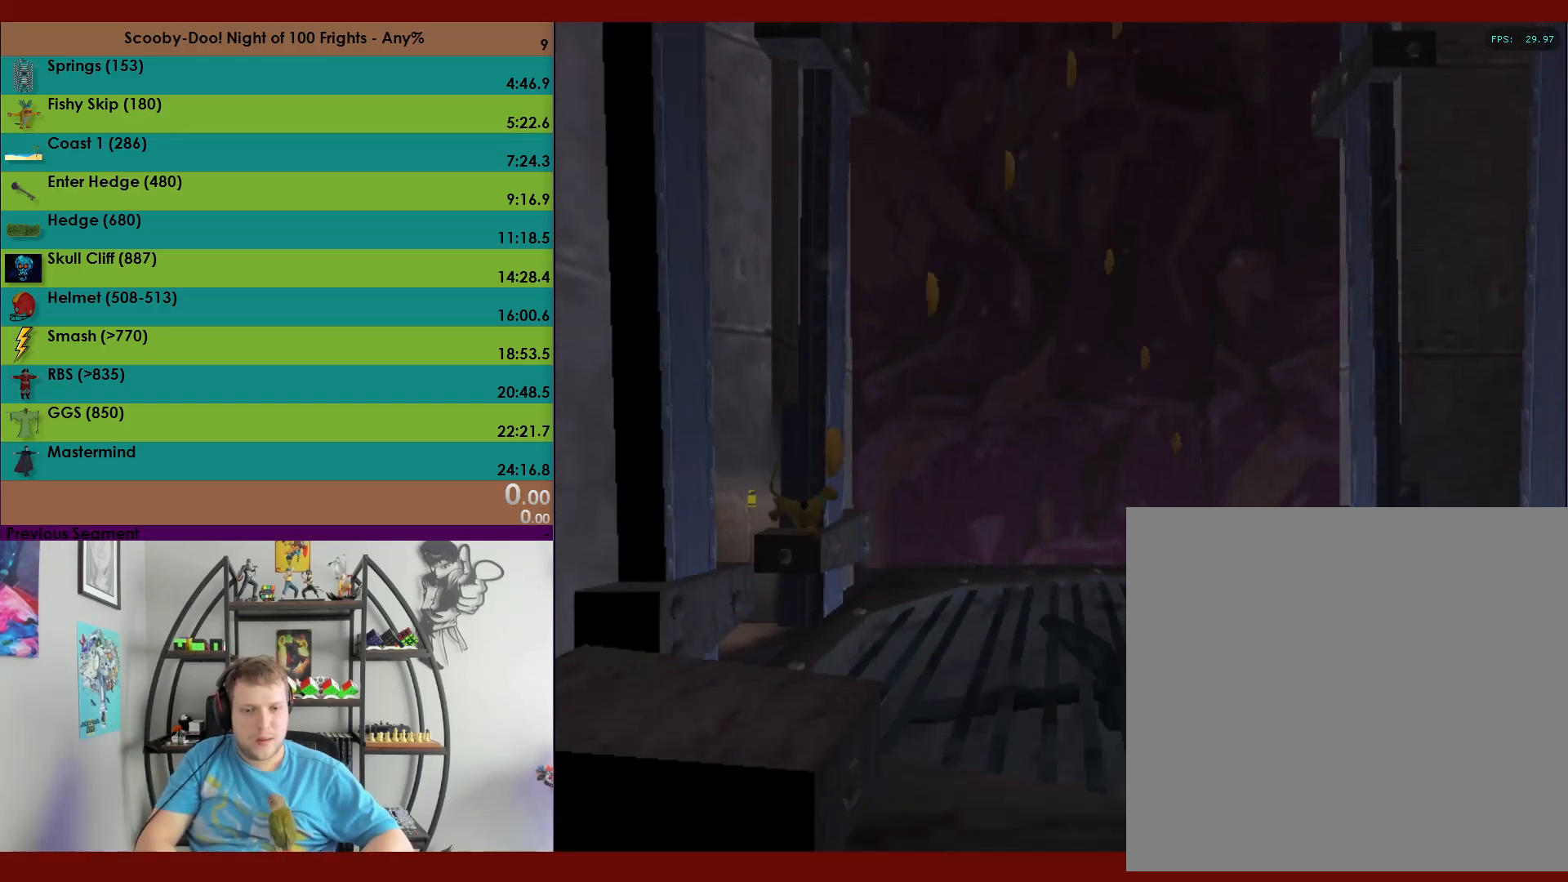
{"buttons": ["A"], "left_stick": "up", "events": [[250, "A", "down"]]}
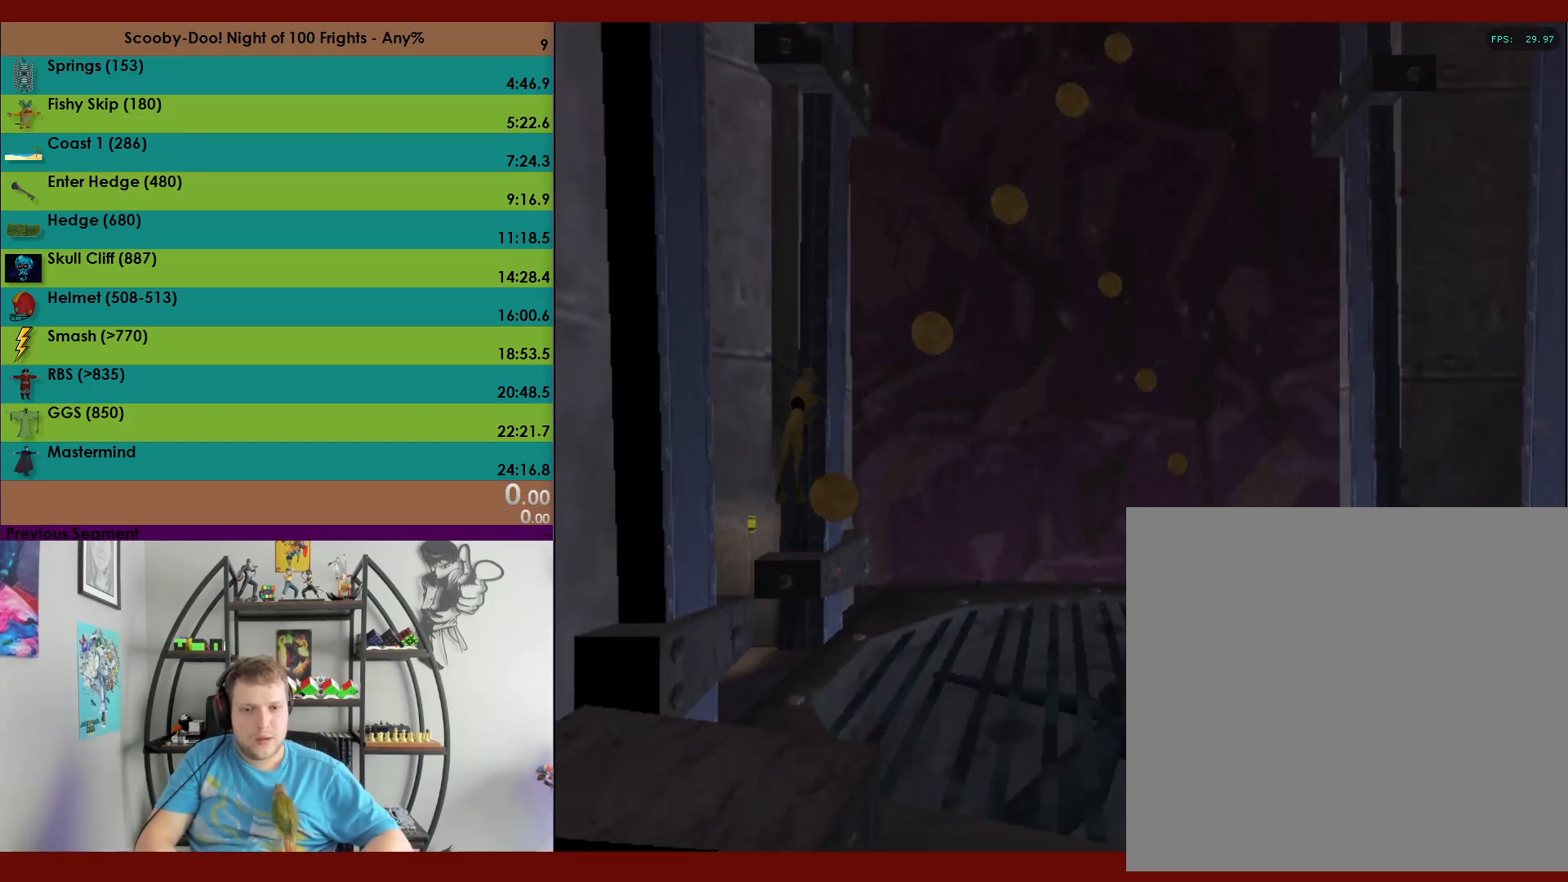
{"buttons": ["A"], "left_stick": "up-left", "events": [[217, "A", "up"], [267, "left_stick", "up-left"], [333, "A", "down"]]}
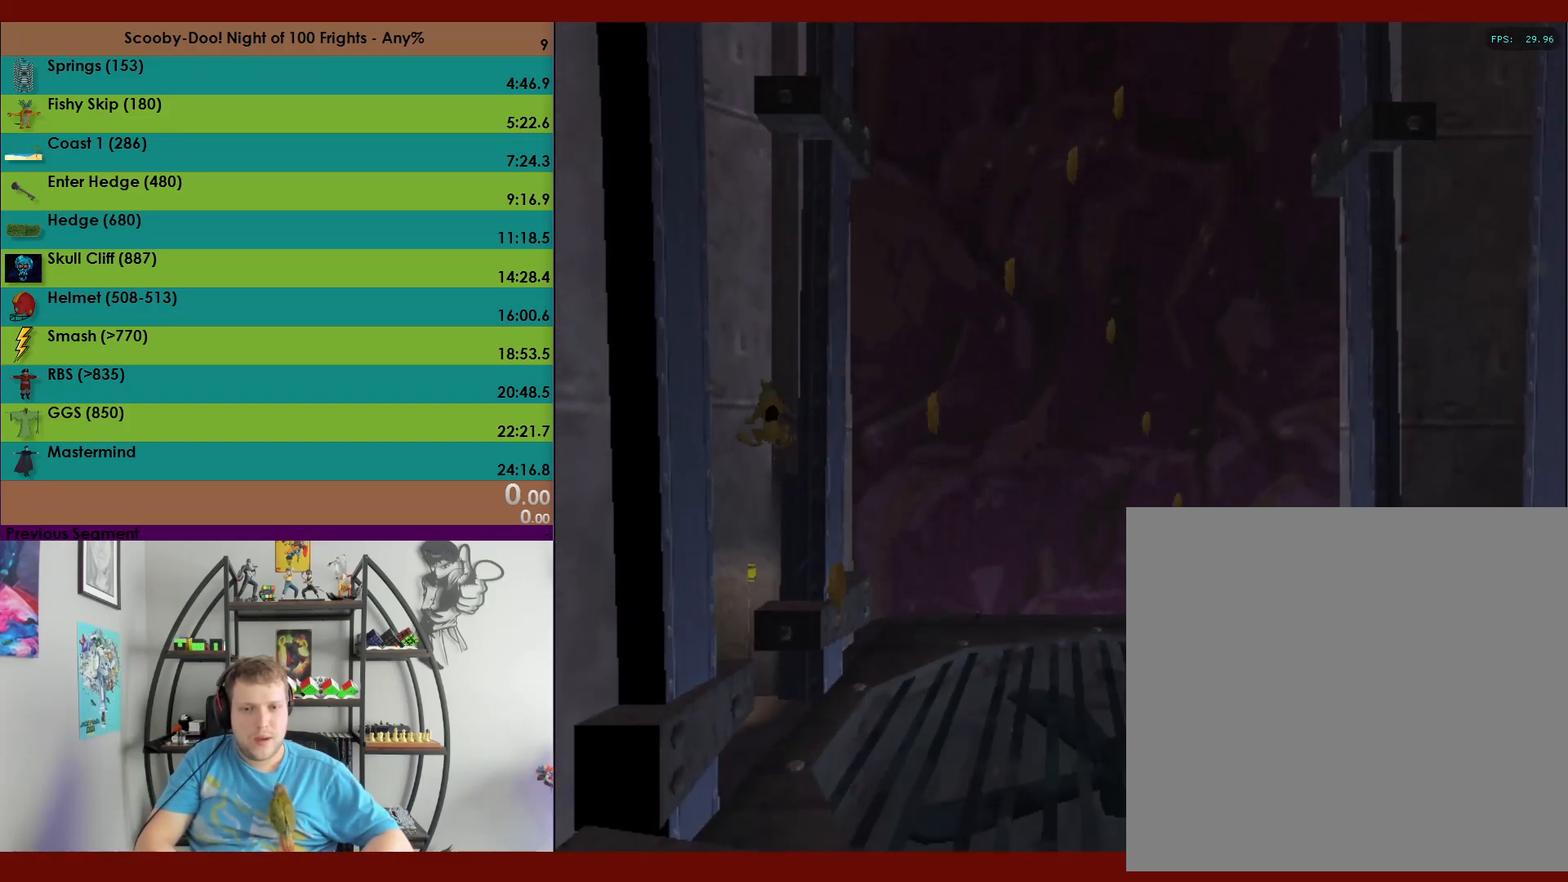
{"buttons": ["A"], "left_stick": "up-right", "events": [[400, "A", "up"], [467, "left_stick", "up-right"], [500, "A", "down"]]}
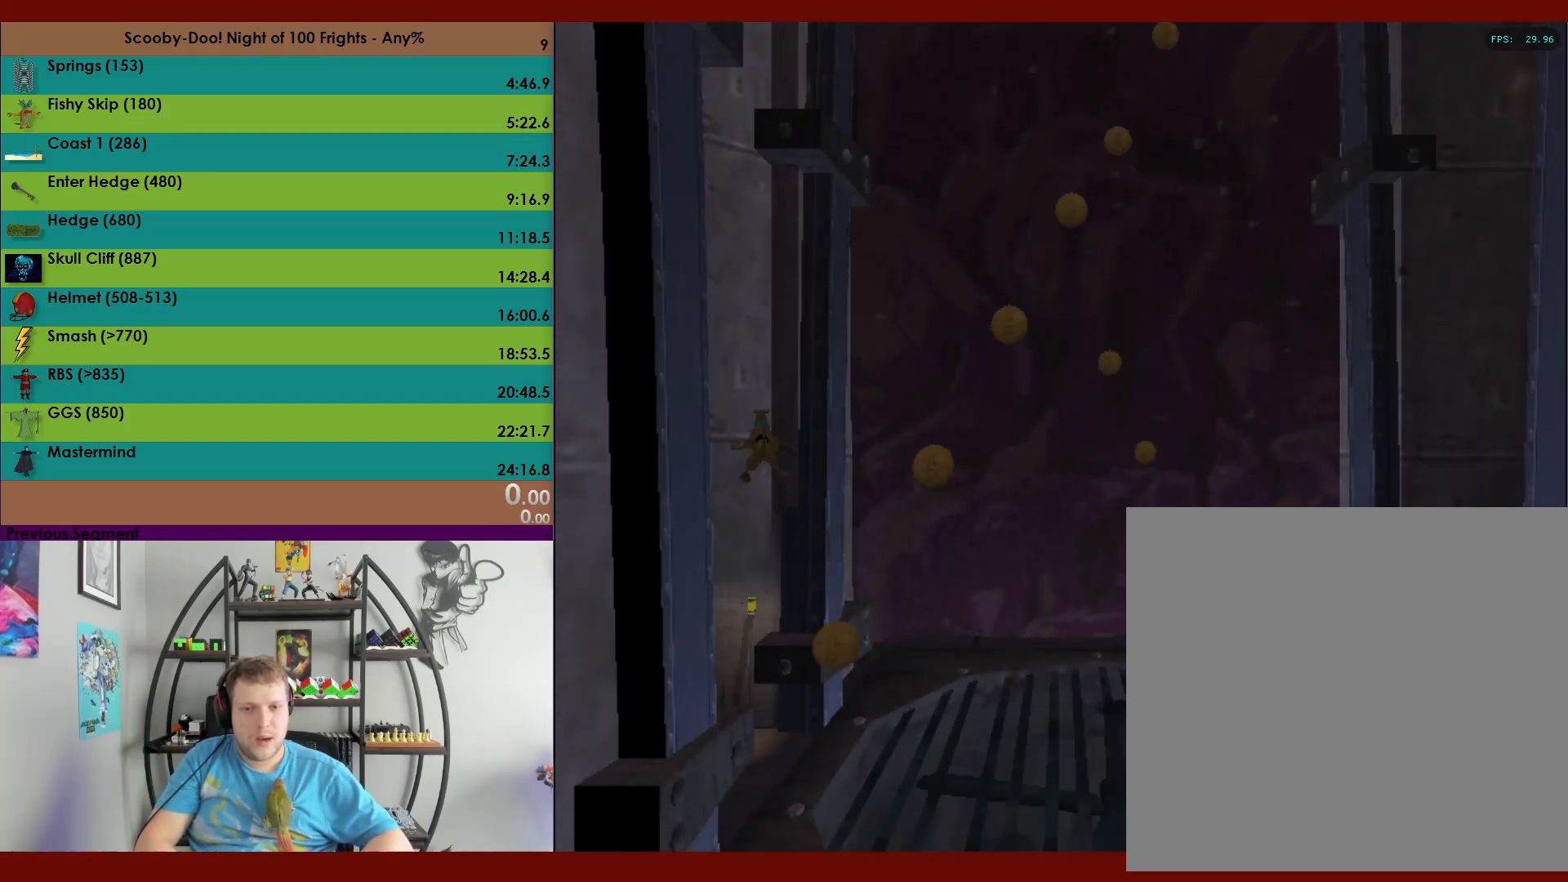
{"buttons": ["A"], "left_stick": "up", "events": [[17, "left_stick", "right"], [267, "A", "up"], [367, "A", "down"], [367, "left_stick", "up"]]}
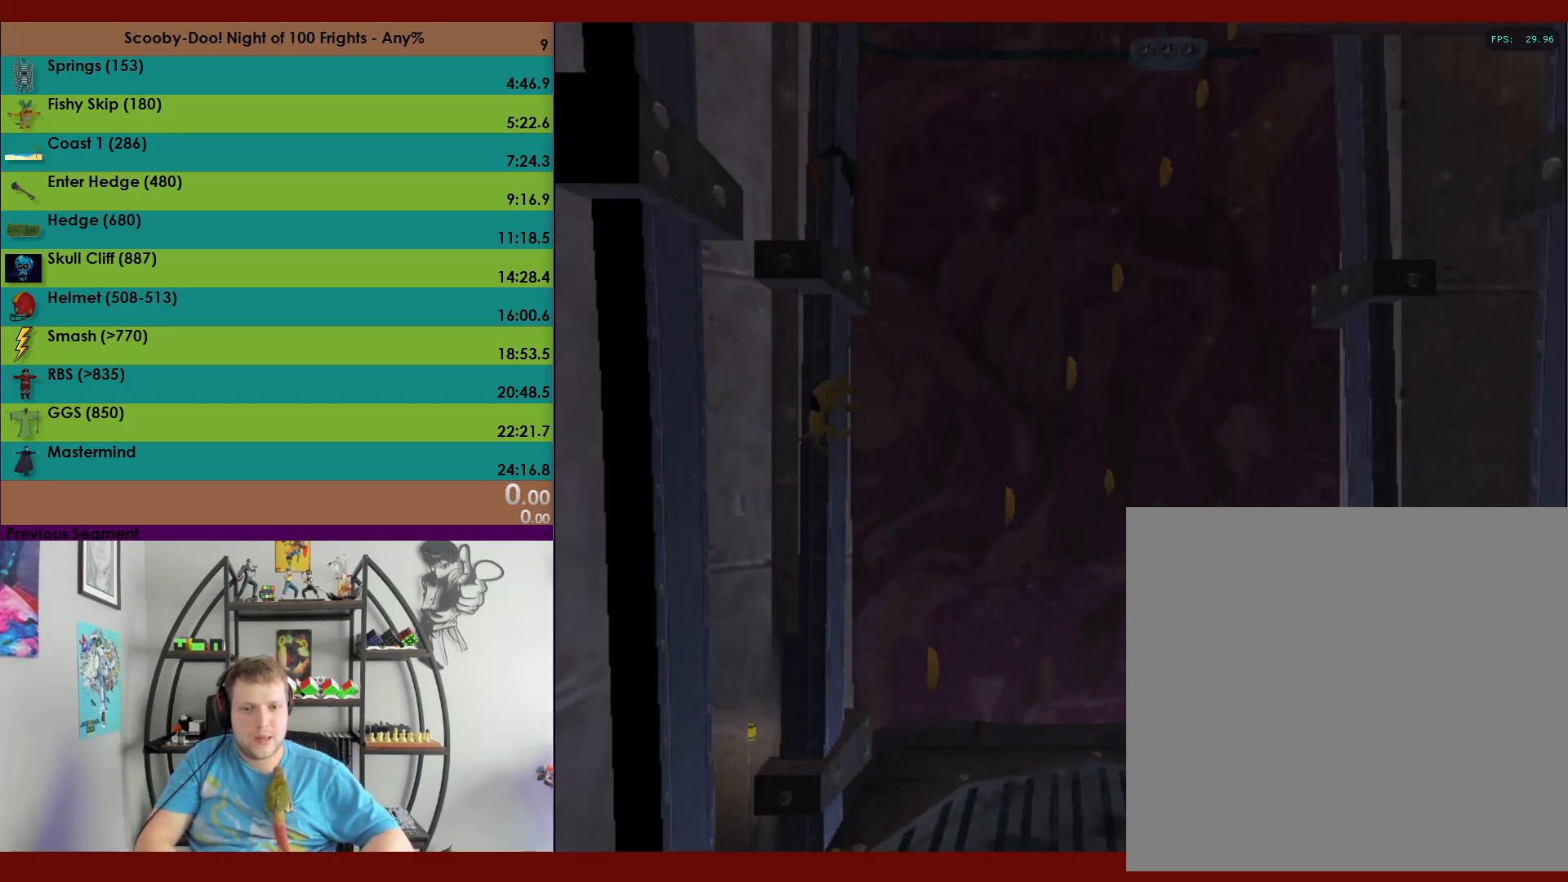
{"buttons": ["A"], "left_stick": "down", "events": [[333, "A", "up"], [350, "left_stick", "down-right"], [400, "left_stick", "down"], [433, "A", "down"]]}
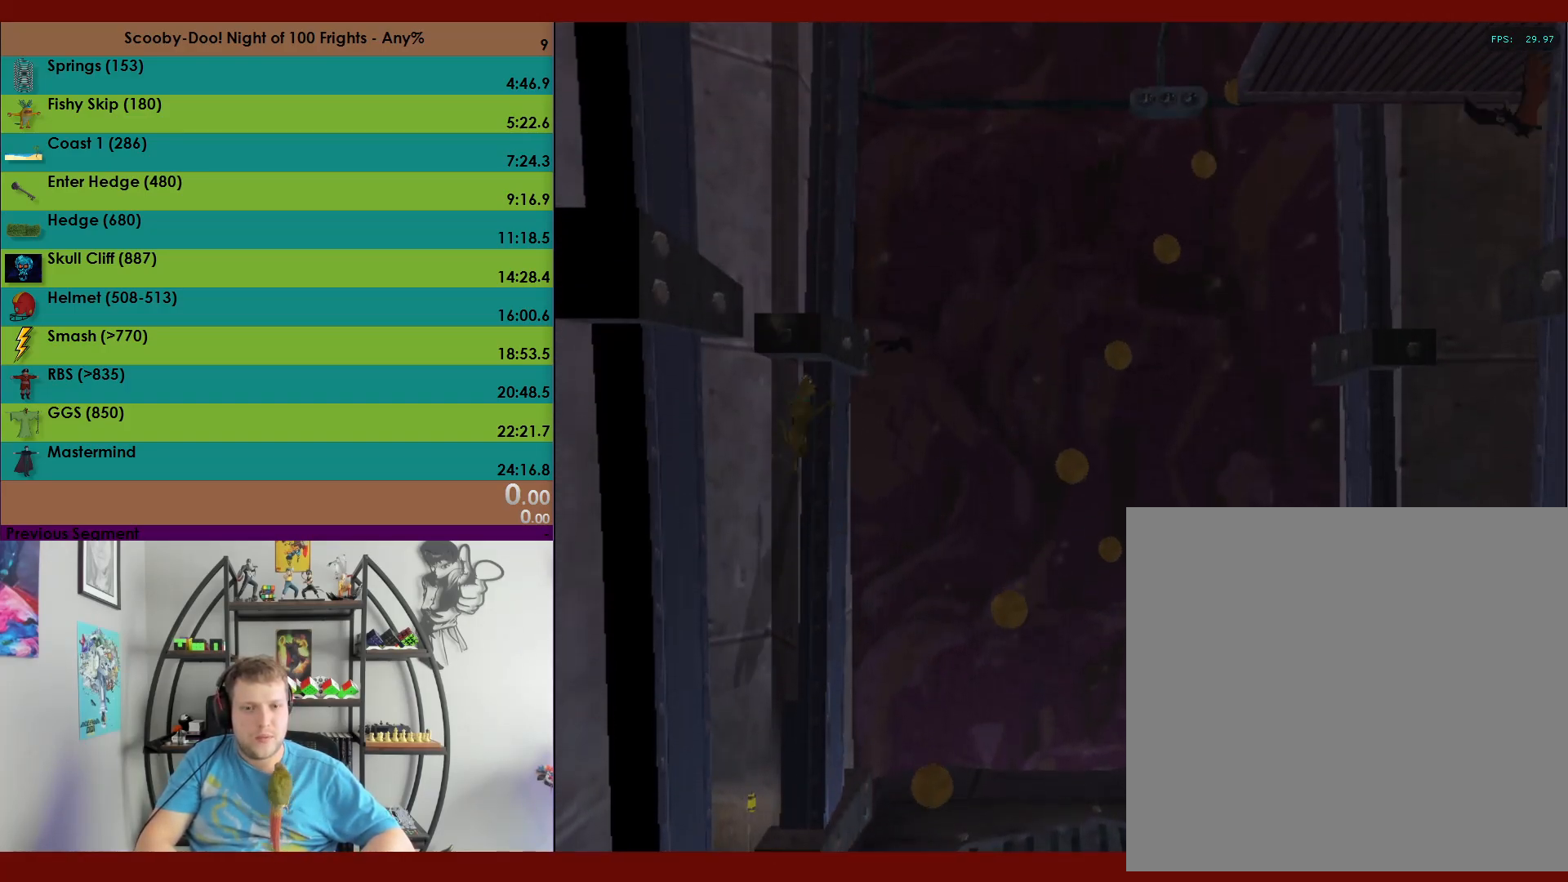
{"buttons": ["A"], "left_stick": "up", "events": [[250, "left_stick", "up"], [283, "A", "up"], [383, "A", "down"]]}
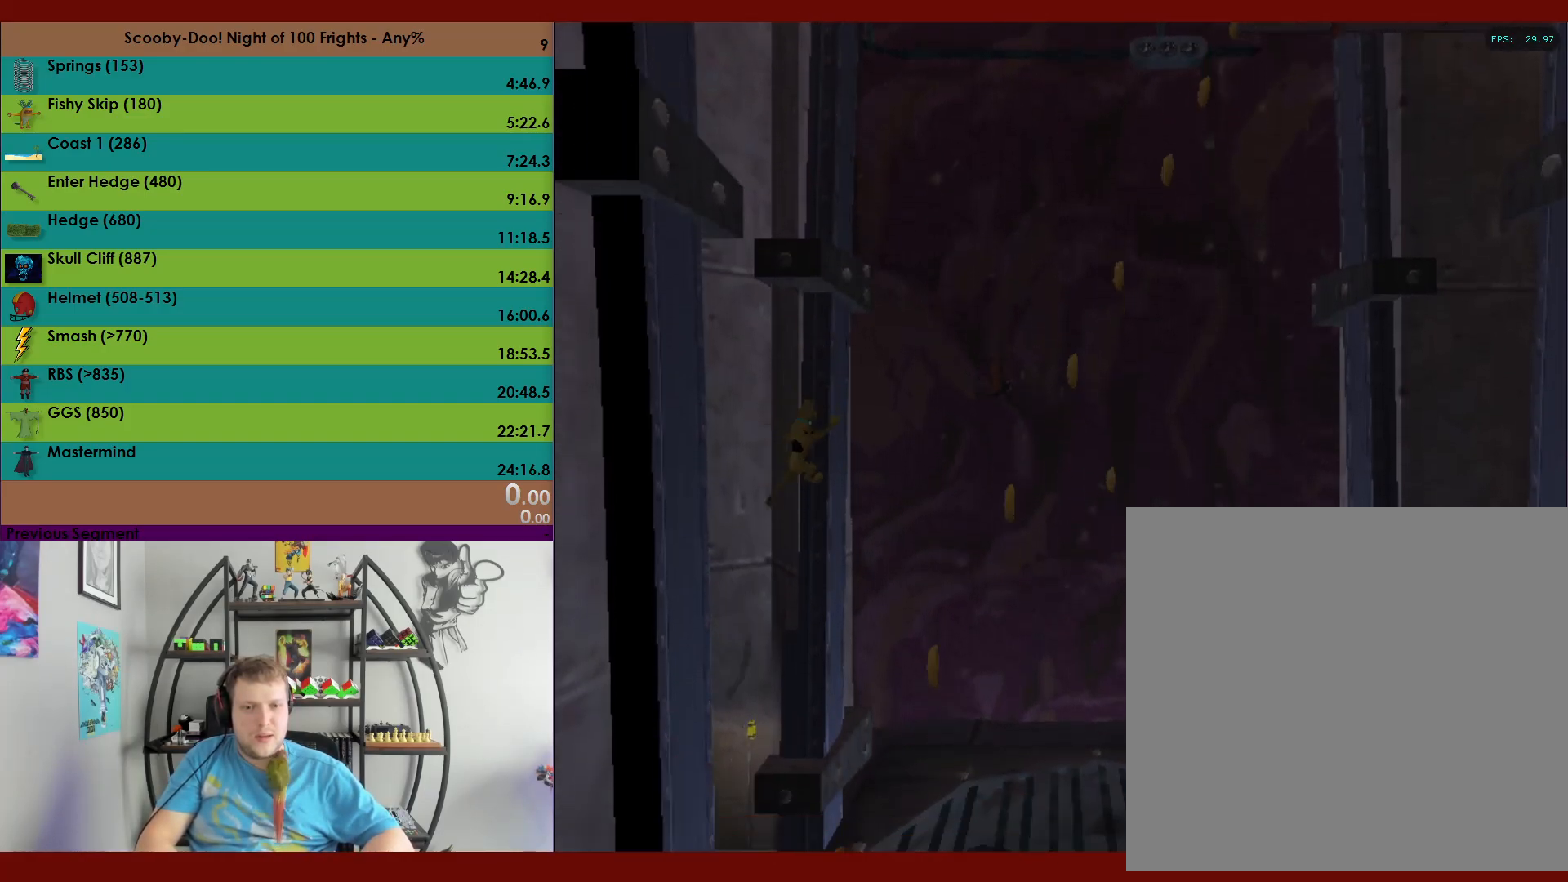
{"buttons": [], "left_stick": "up", "events": [[50, "A", "up"]]}
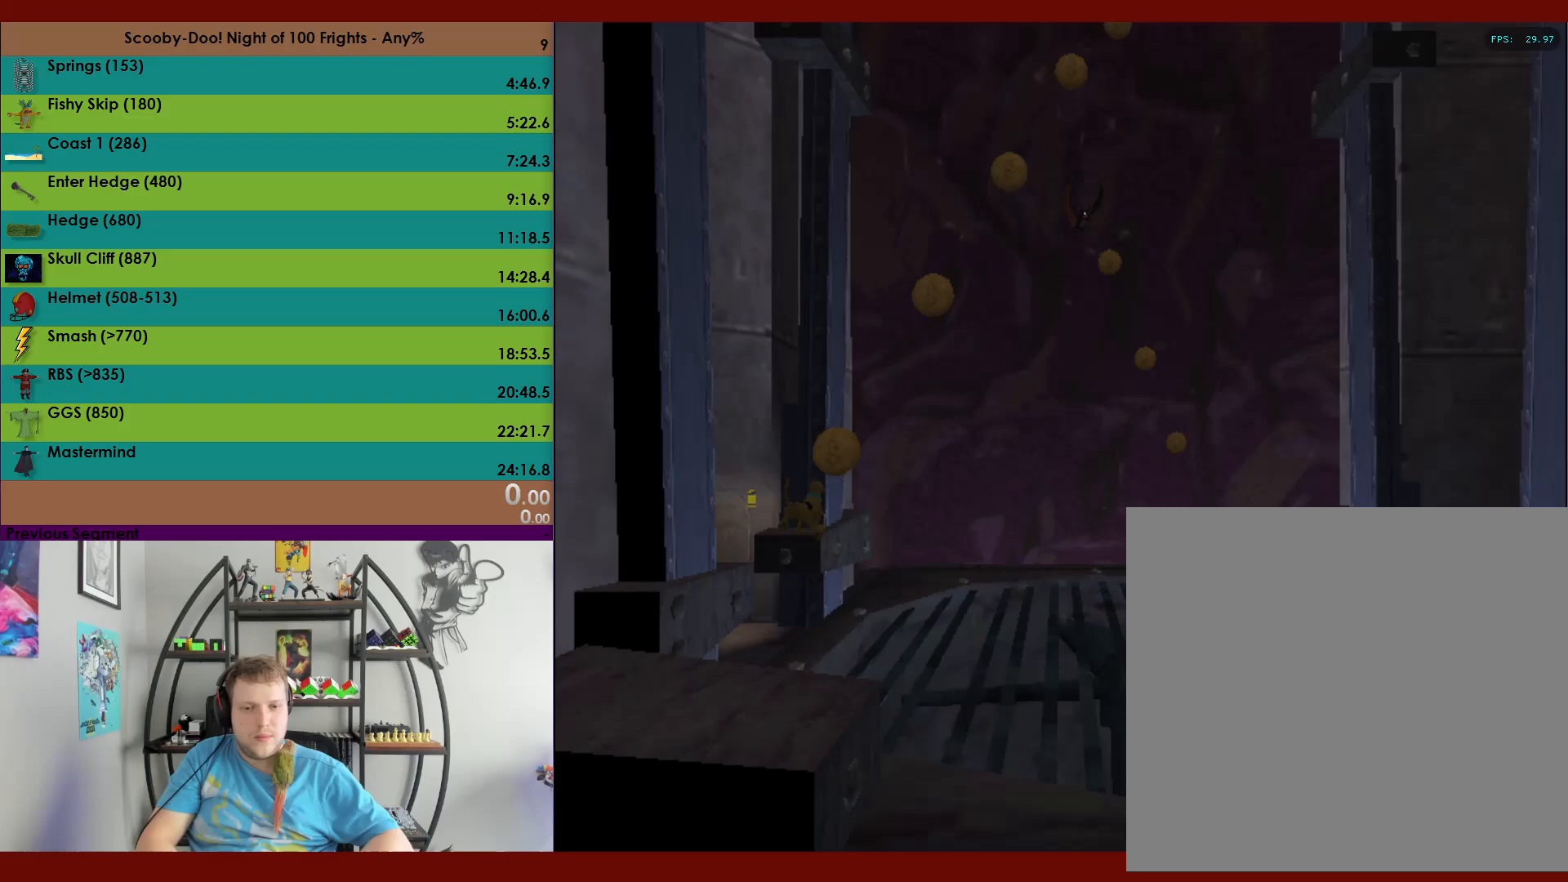
{"buttons": [], "left_stick": "up", "events": [[17, "A", "down"], [467, "A", "up"]]}
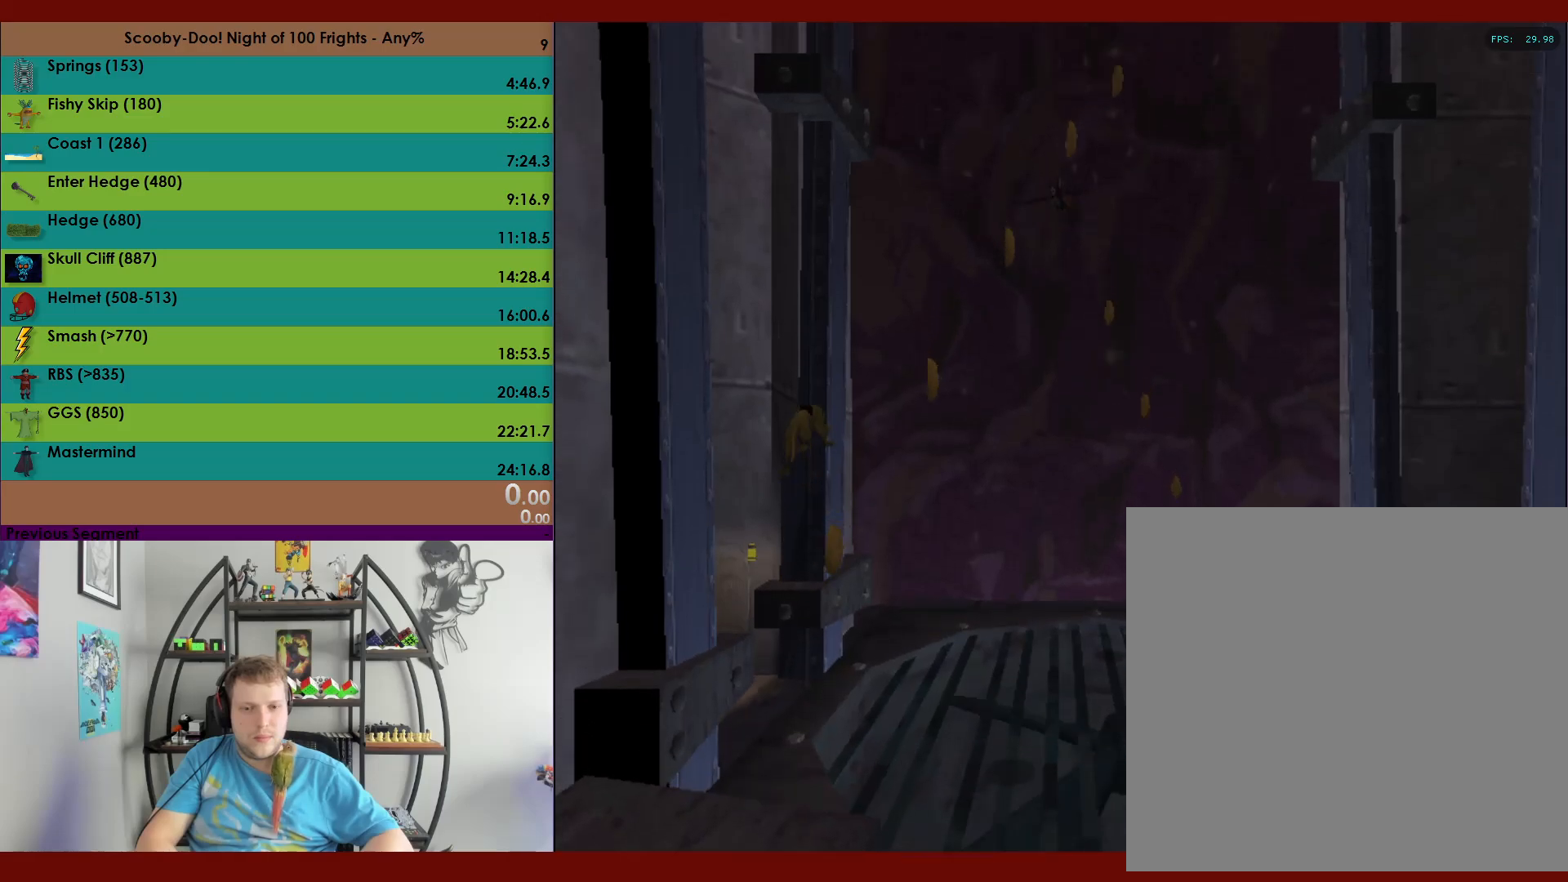
{"buttons": ["A"], "left_stick": "up-left", "events": [[50, "left_stick", "up-left"], [117, "A", "down"]]}
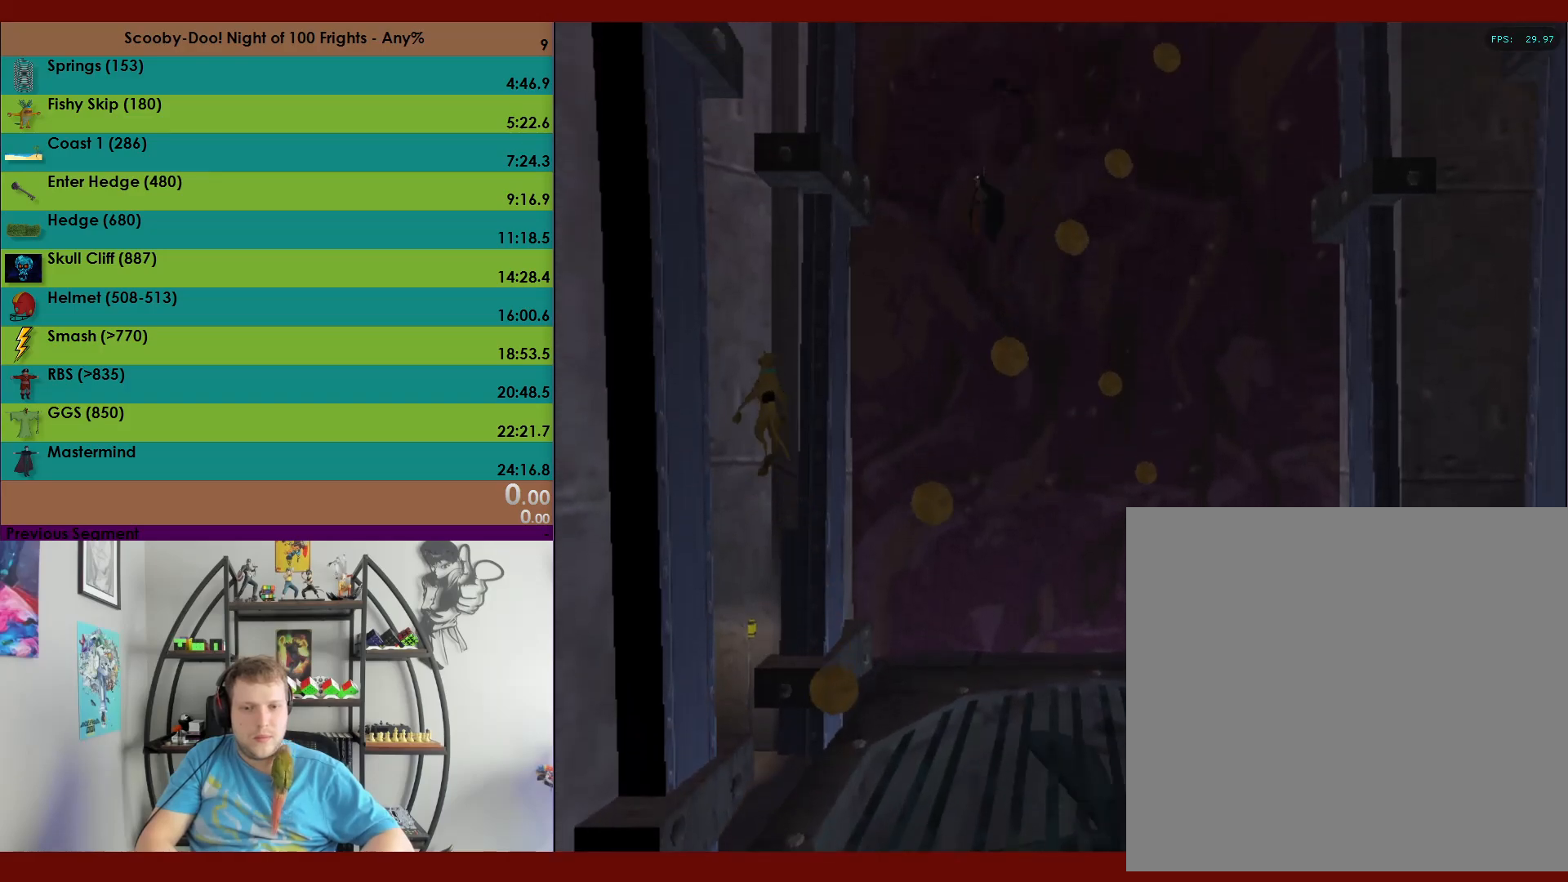
{"buttons": ["A"], "left_stick": "right", "events": [[200, "A", "up"], [217, "left_stick", "up-right"], [267, "A", "down"], [317, "left_stick", "right"]]}
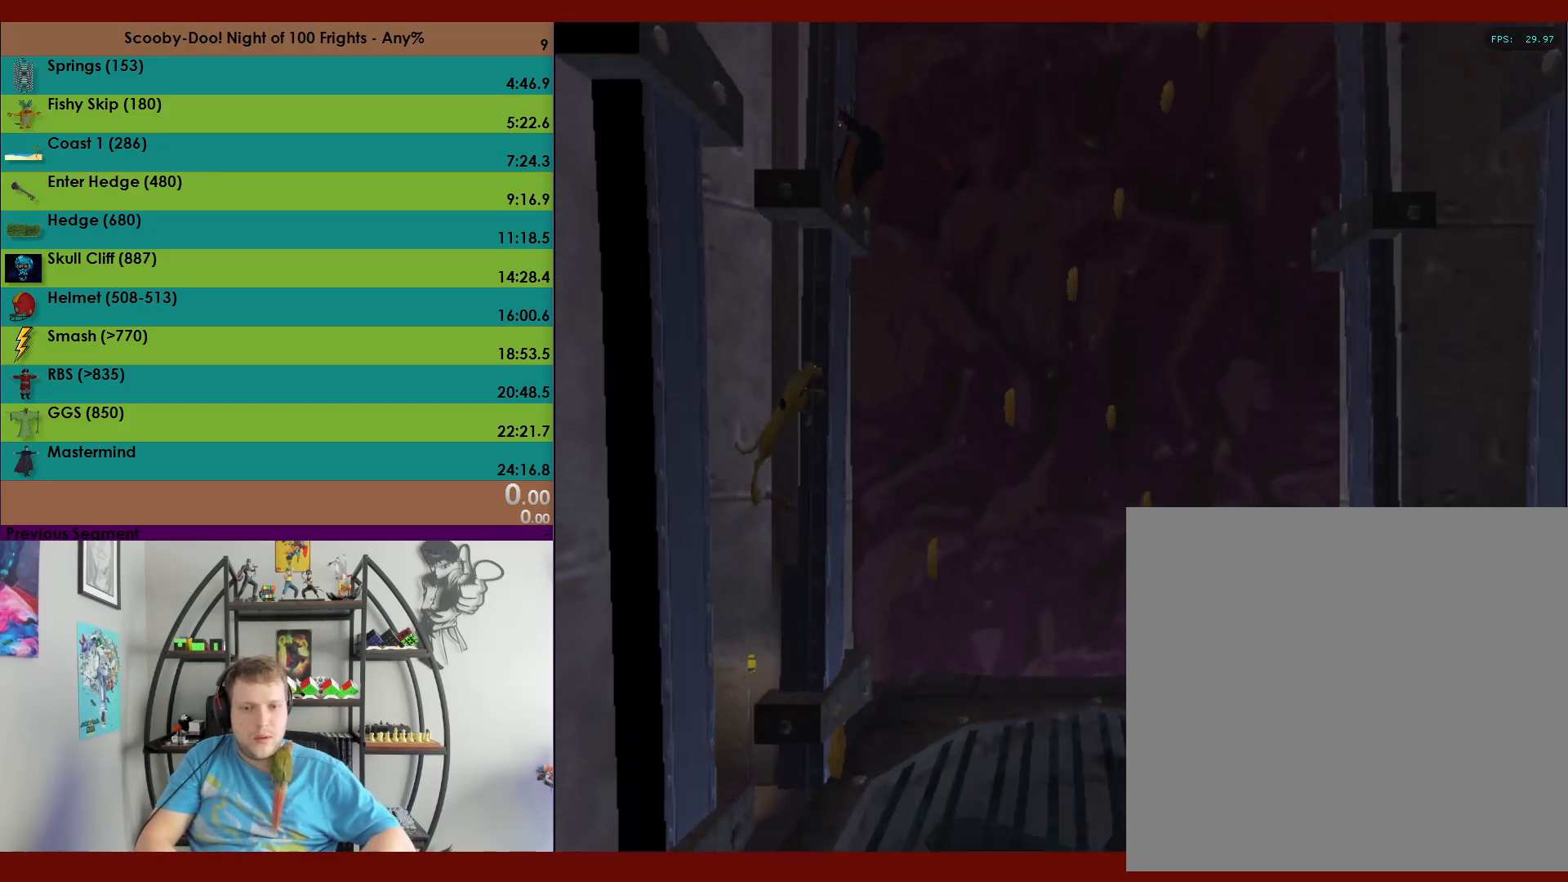
{"buttons": ["A"], "left_stick": "up", "events": [[67, "A", "up"], [150, "A", "down"], [150, "left_stick", "up"]]}
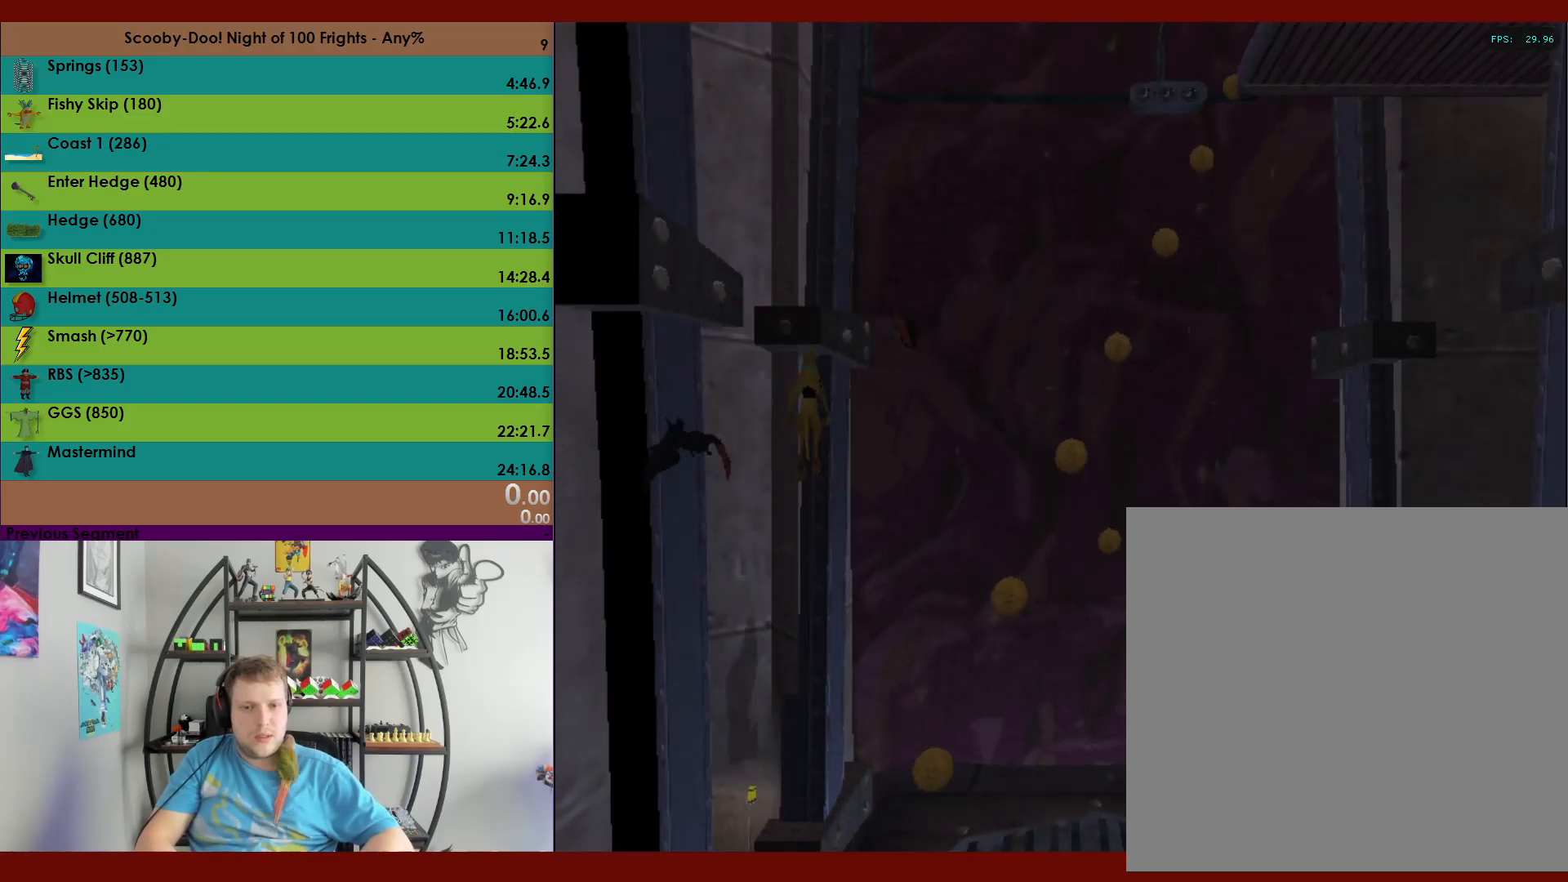
{"buttons": ["A"], "left_stick": "down", "events": [[133, "A", "up"], [167, "left_stick", "down"], [217, "A", "down"]]}
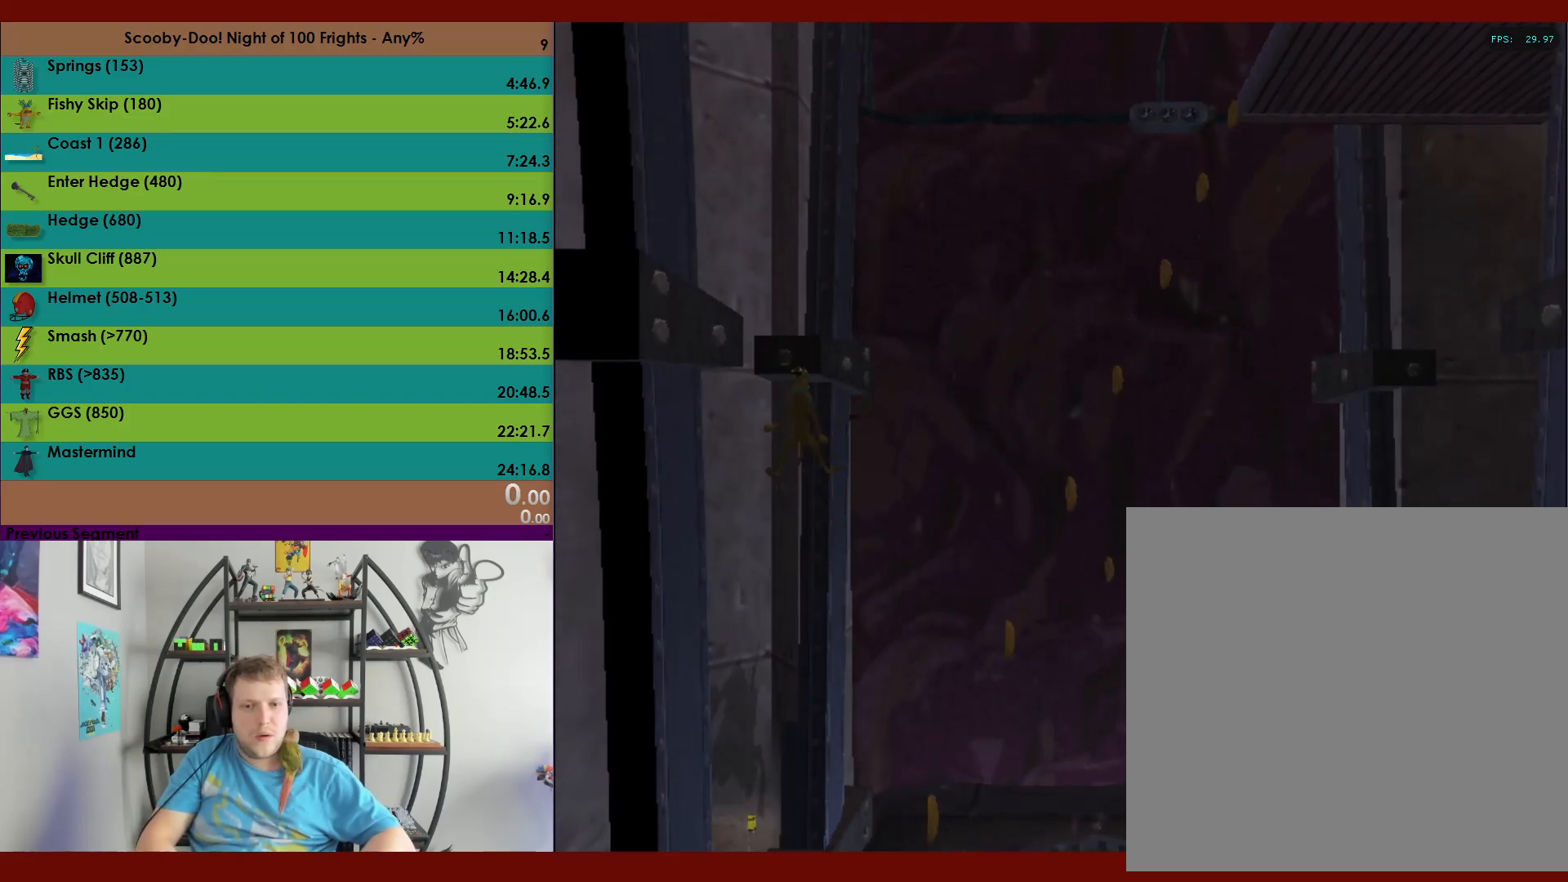
{"buttons": [], "left_stick": "up", "events": [[33, "left_stick", "right"], [100, "left_stick", "up"], [117, "A", "up"], [267, "A", "down"], [367, "A", "up"]]}
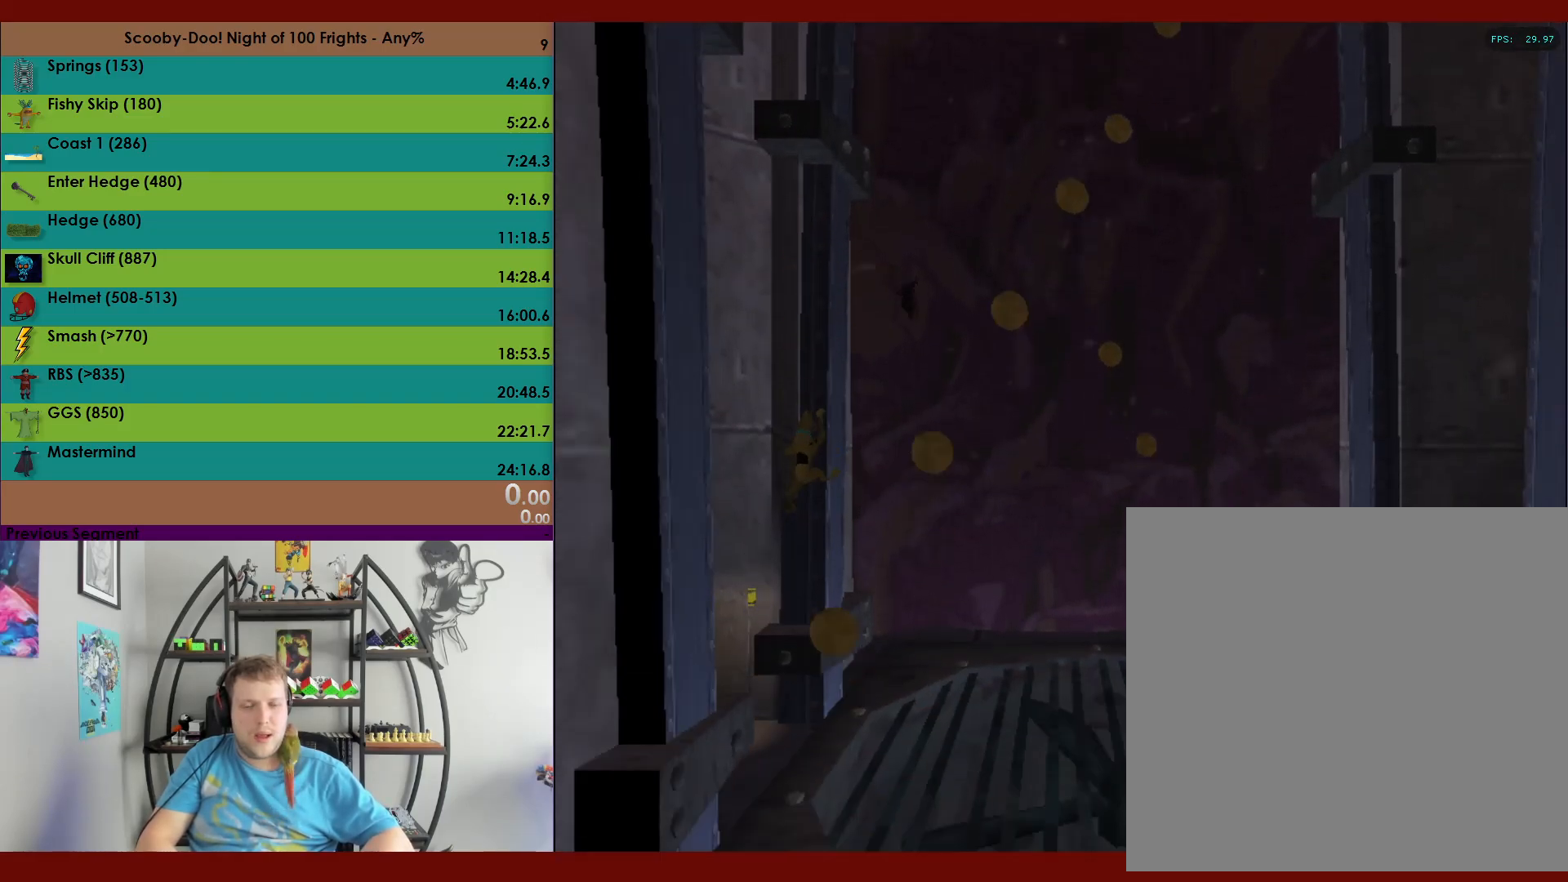
{"buttons": [], "left_stick": "up", "events": []}
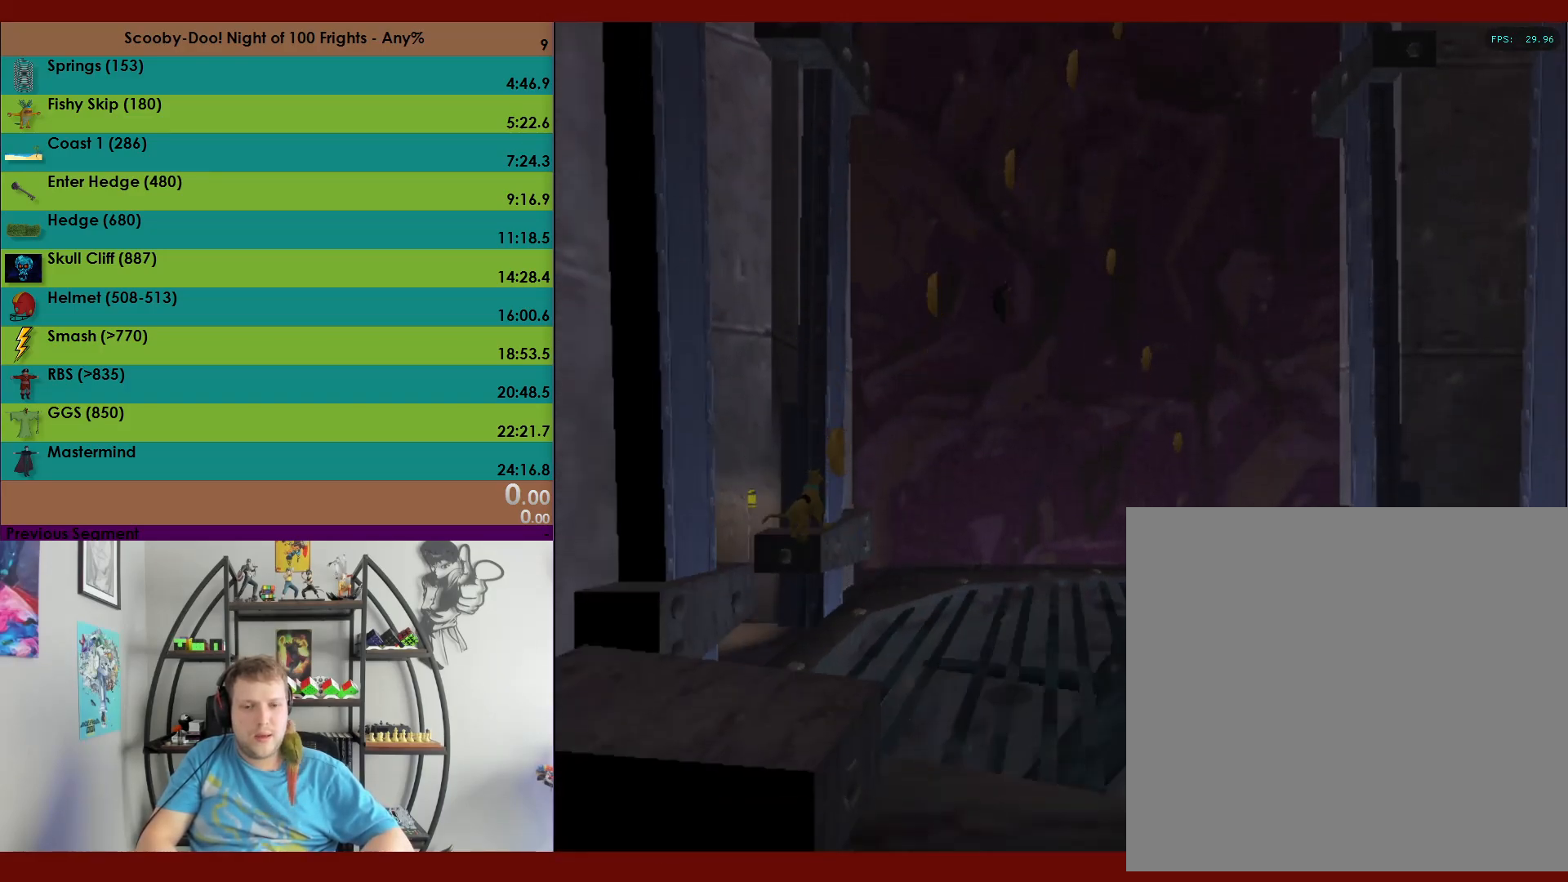
{"buttons": [], "left_stick": "center", "events": [[250, "left_stick", "center"]]}
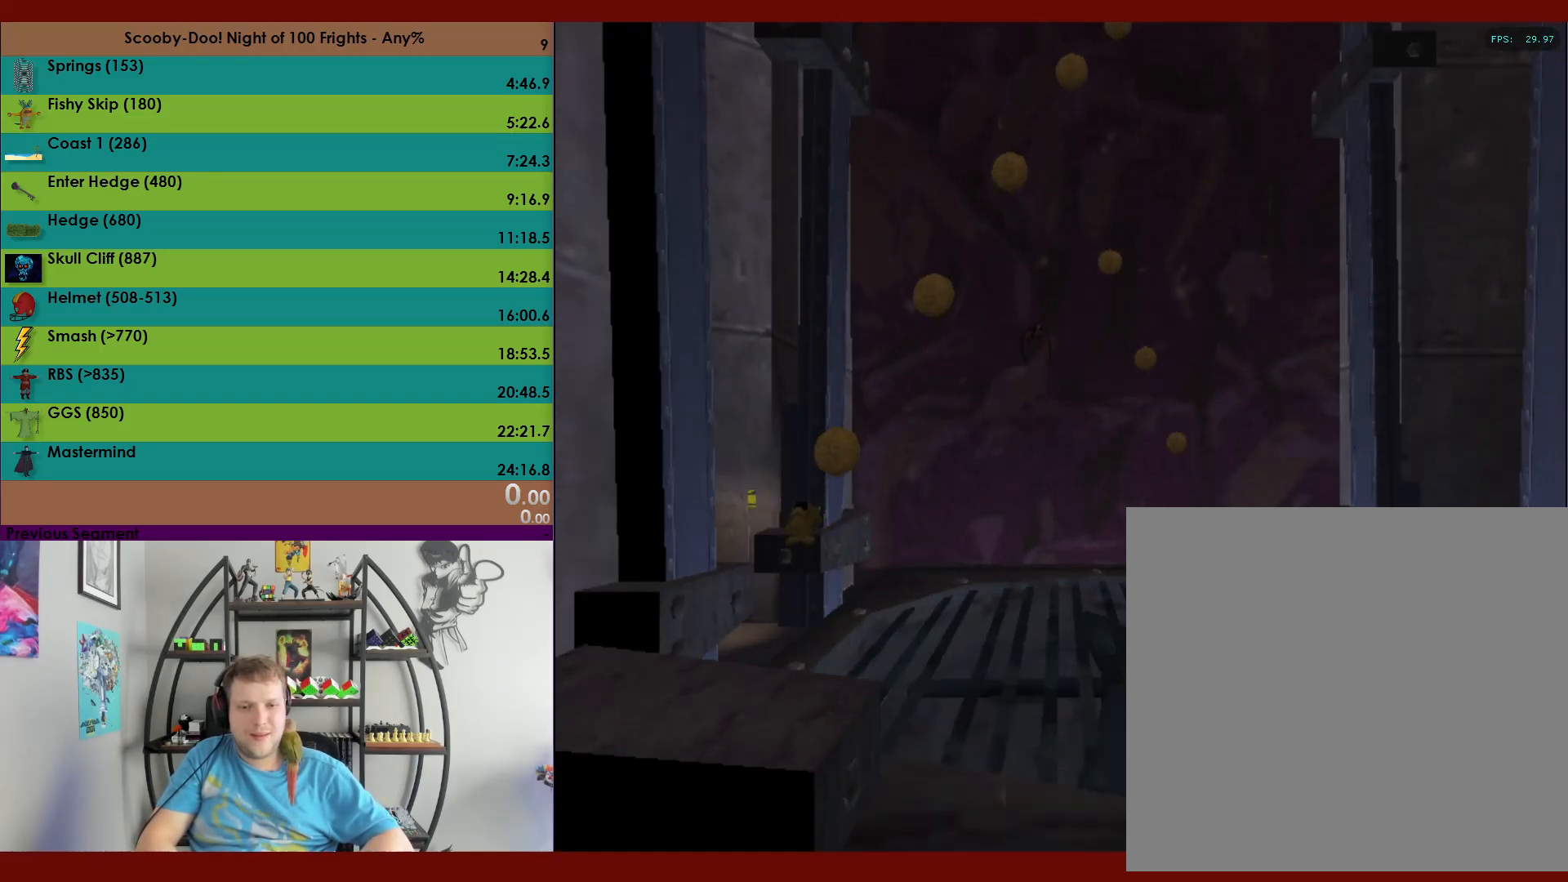
{"buttons": [], "left_stick": "up", "events": [[67, "left_stick", "up"]]}
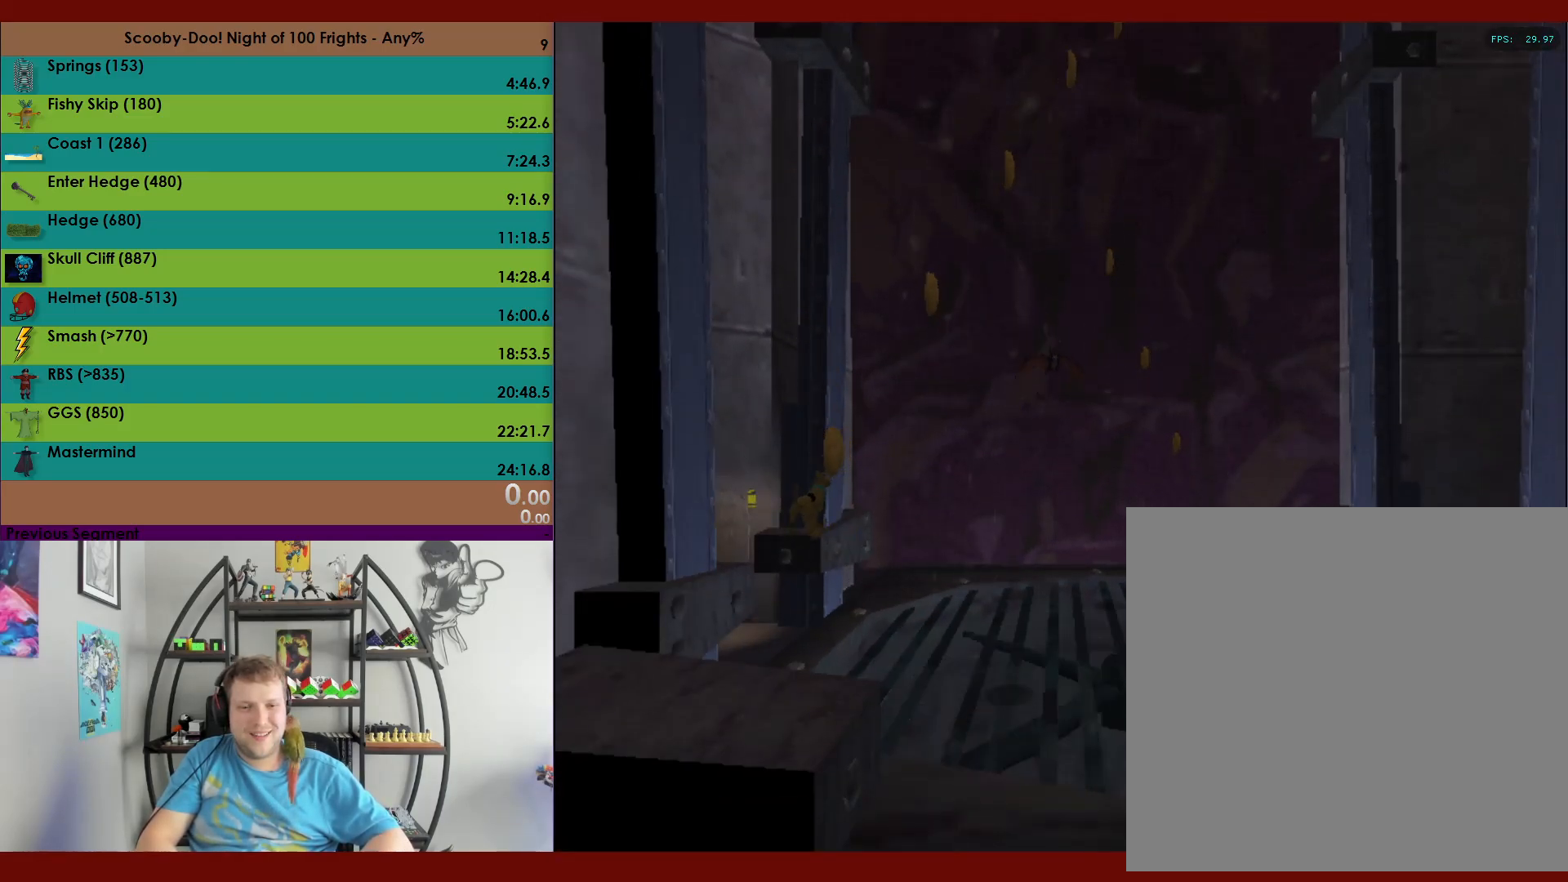
{"buttons": ["A"], "left_stick": "up", "events": [[133, "A", "down"]]}
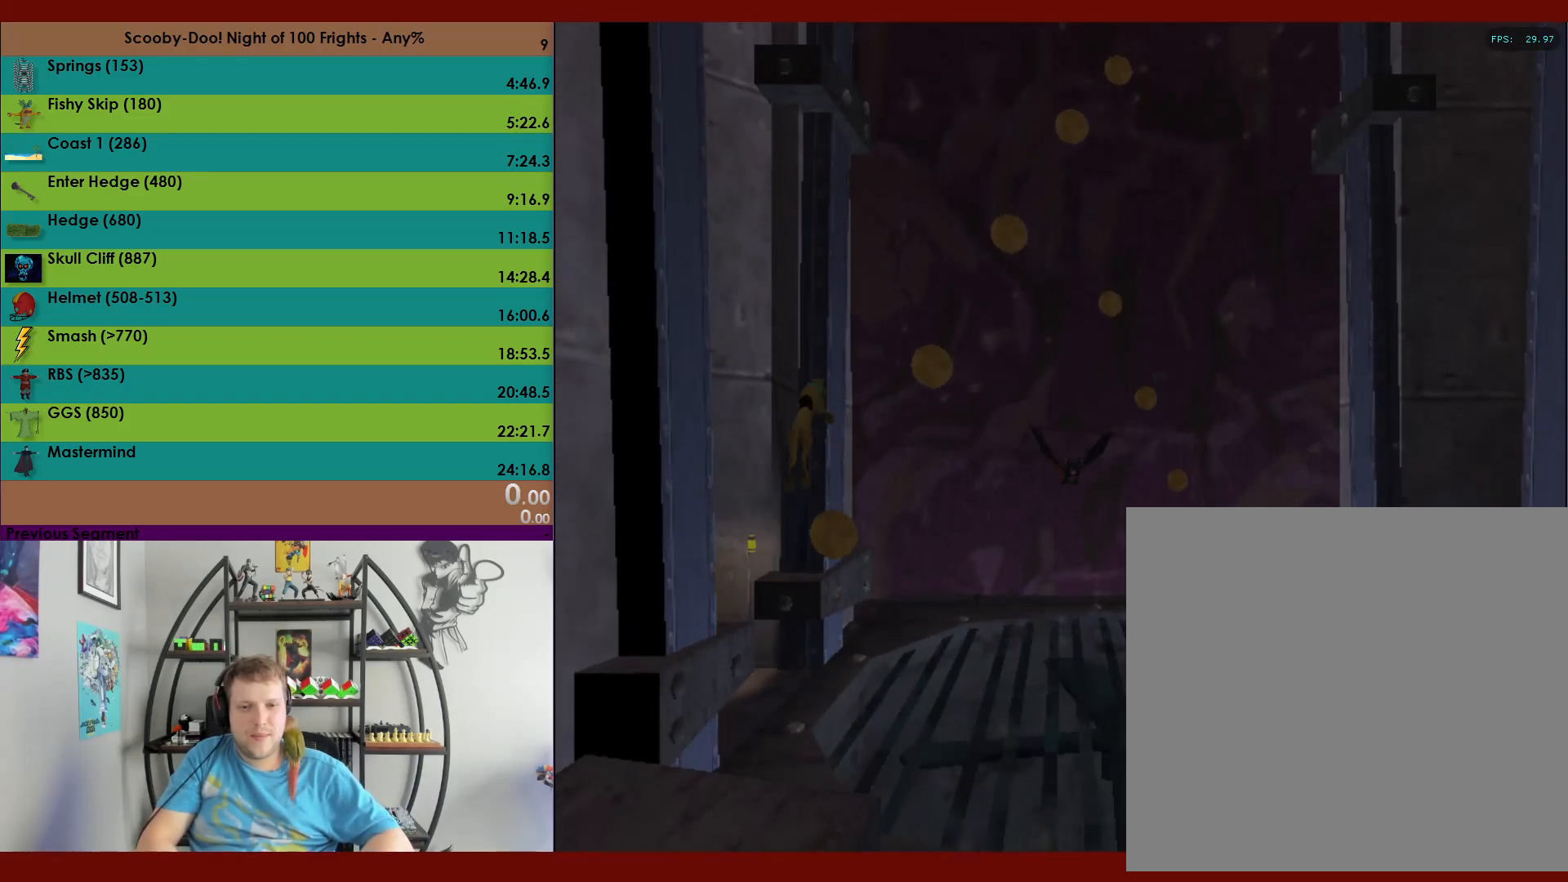
{"buttons": ["A"], "left_stick": "up-left", "events": [[83, "A", "up"], [83, "left_stick", "up-left"], [183, "A", "down"]]}
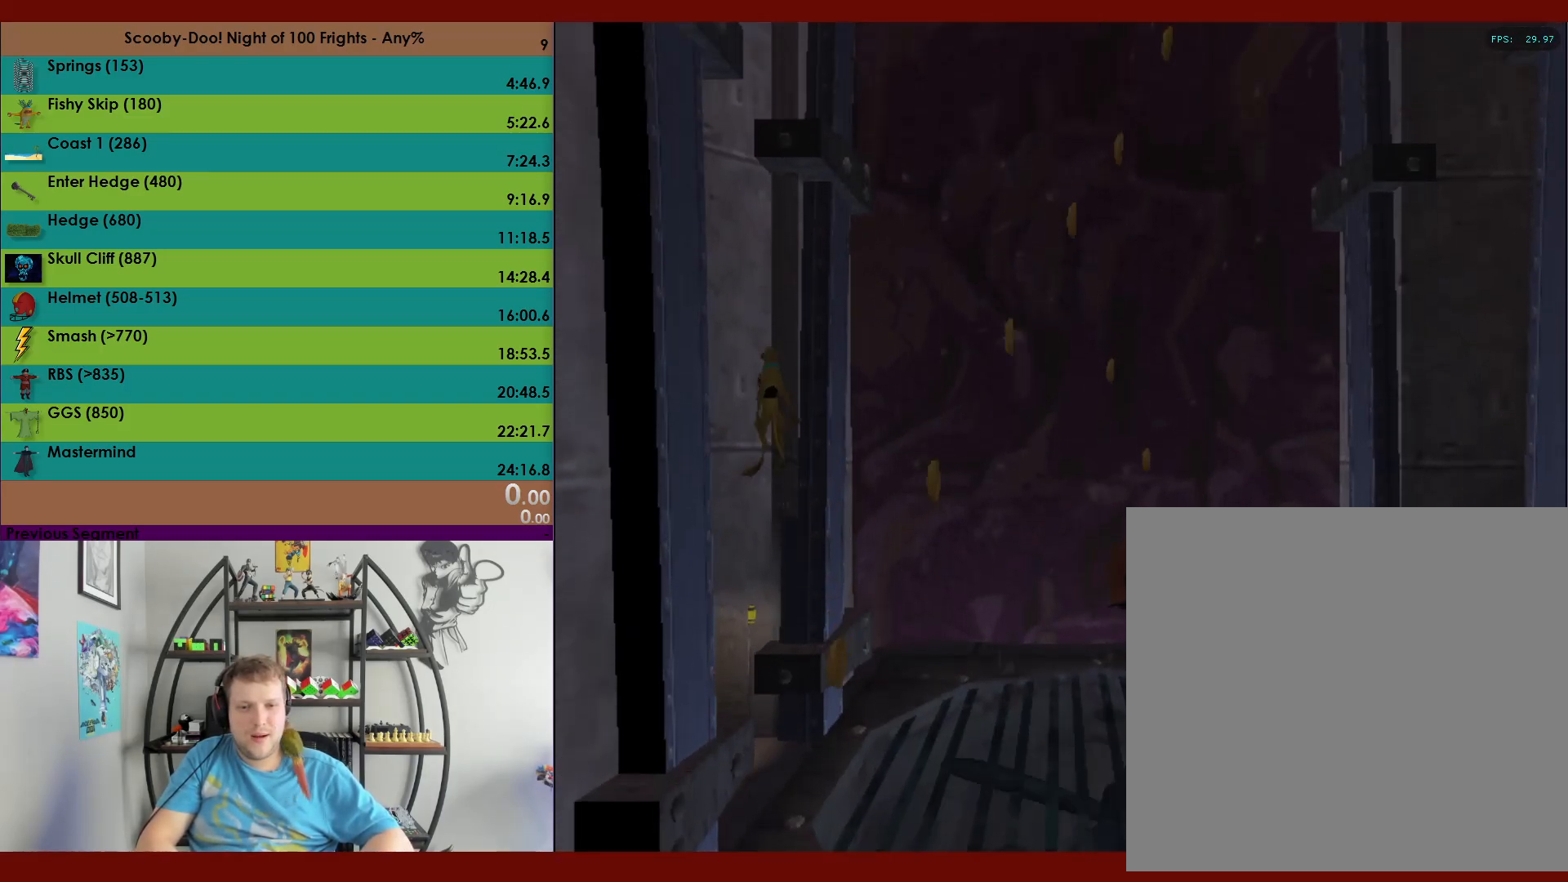
{"buttons": ["A"], "left_stick": "right", "events": [[233, "A", "up"], [267, "left_stick", "up-right"], [317, "A", "down"], [383, "left_stick", "right"]]}
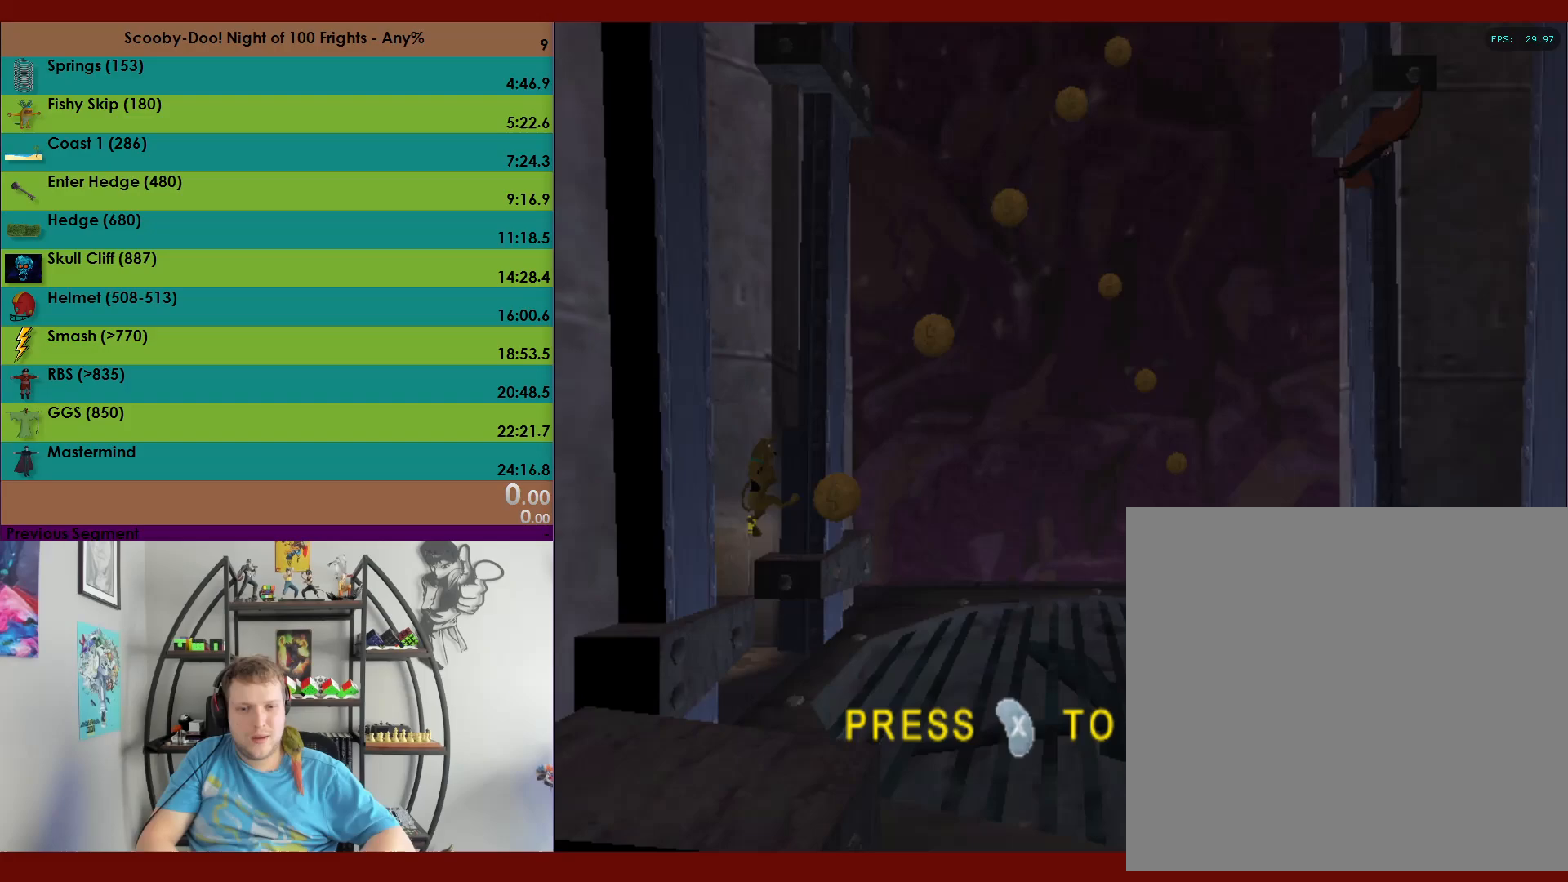
{"buttons": ["START"], "left_stick": "center", "events": [[100, "A", "up"], [217, "left_stick", "center"], [467, "START", "down"]]}
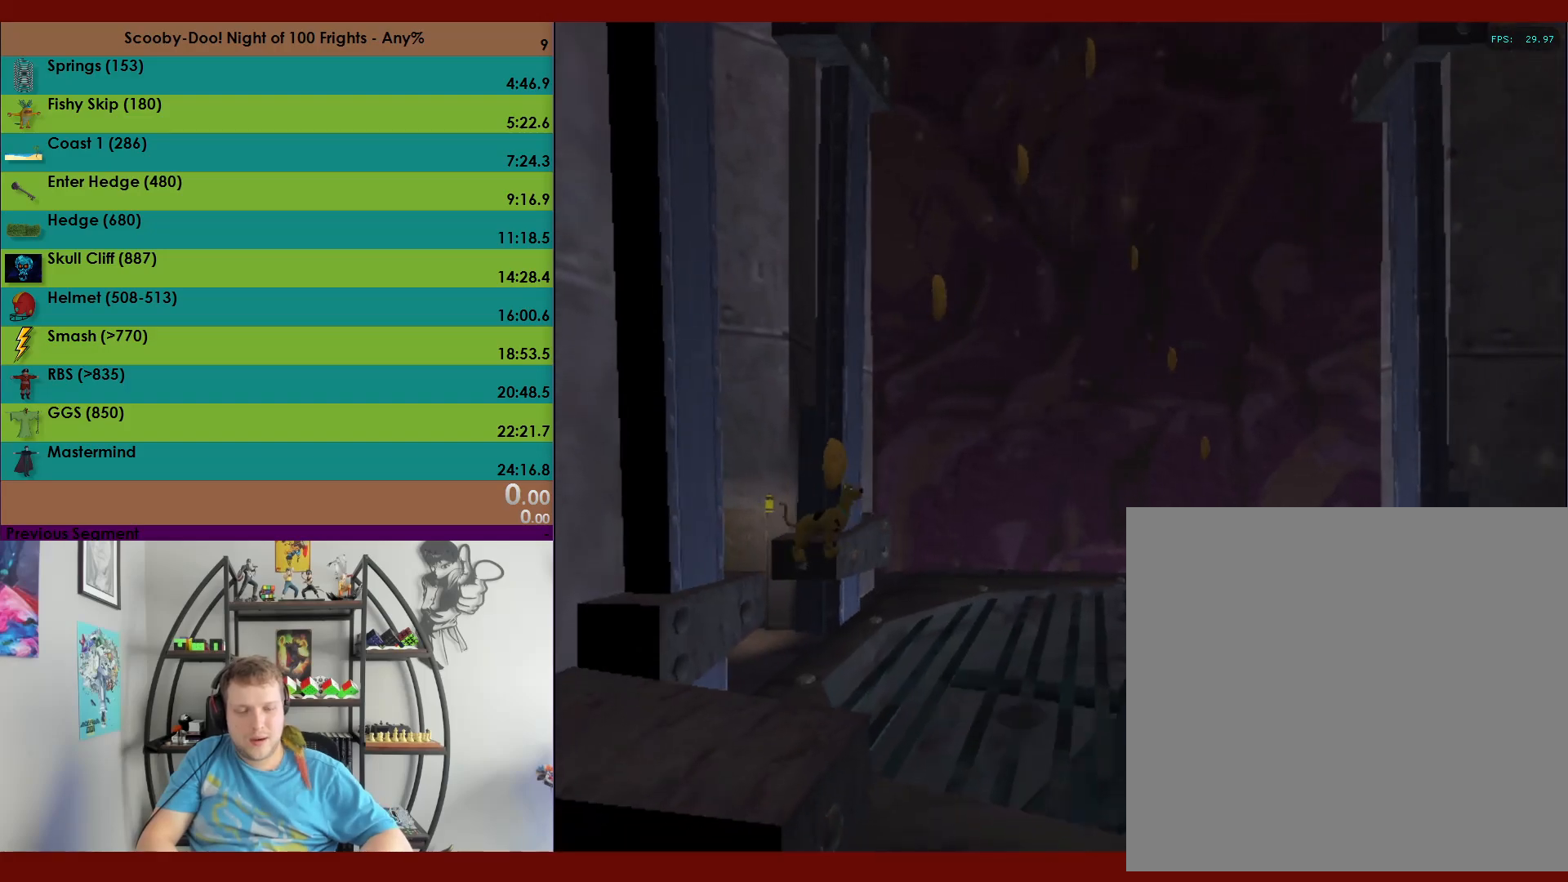
{"buttons": [], "left_stick": "center", "events": [[67, "START", "up"]]}